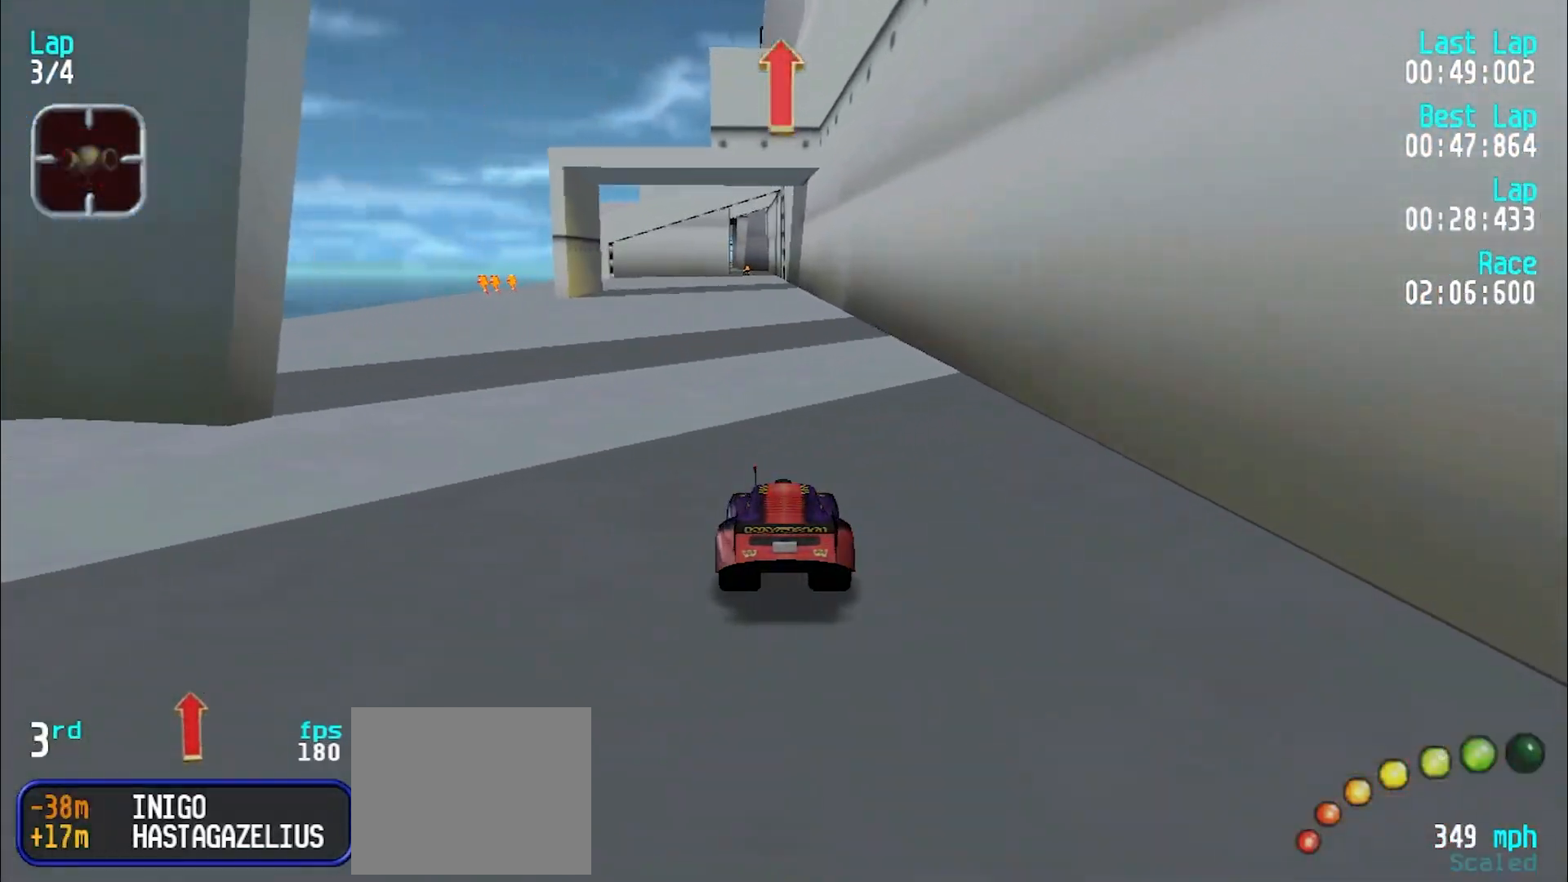
Gameplay with keyboard; each line is a JSON object with the keys held at the frame after it. "events" lists presses ("down") and releases ("up") of "d", "e", "u" and "y" between this image and that frame as [ms after this image, input, new state], when the widget could be followed in between. No other keys are recorded. Mouse input is not recorded.
{"keys": ["e"], "events": []}
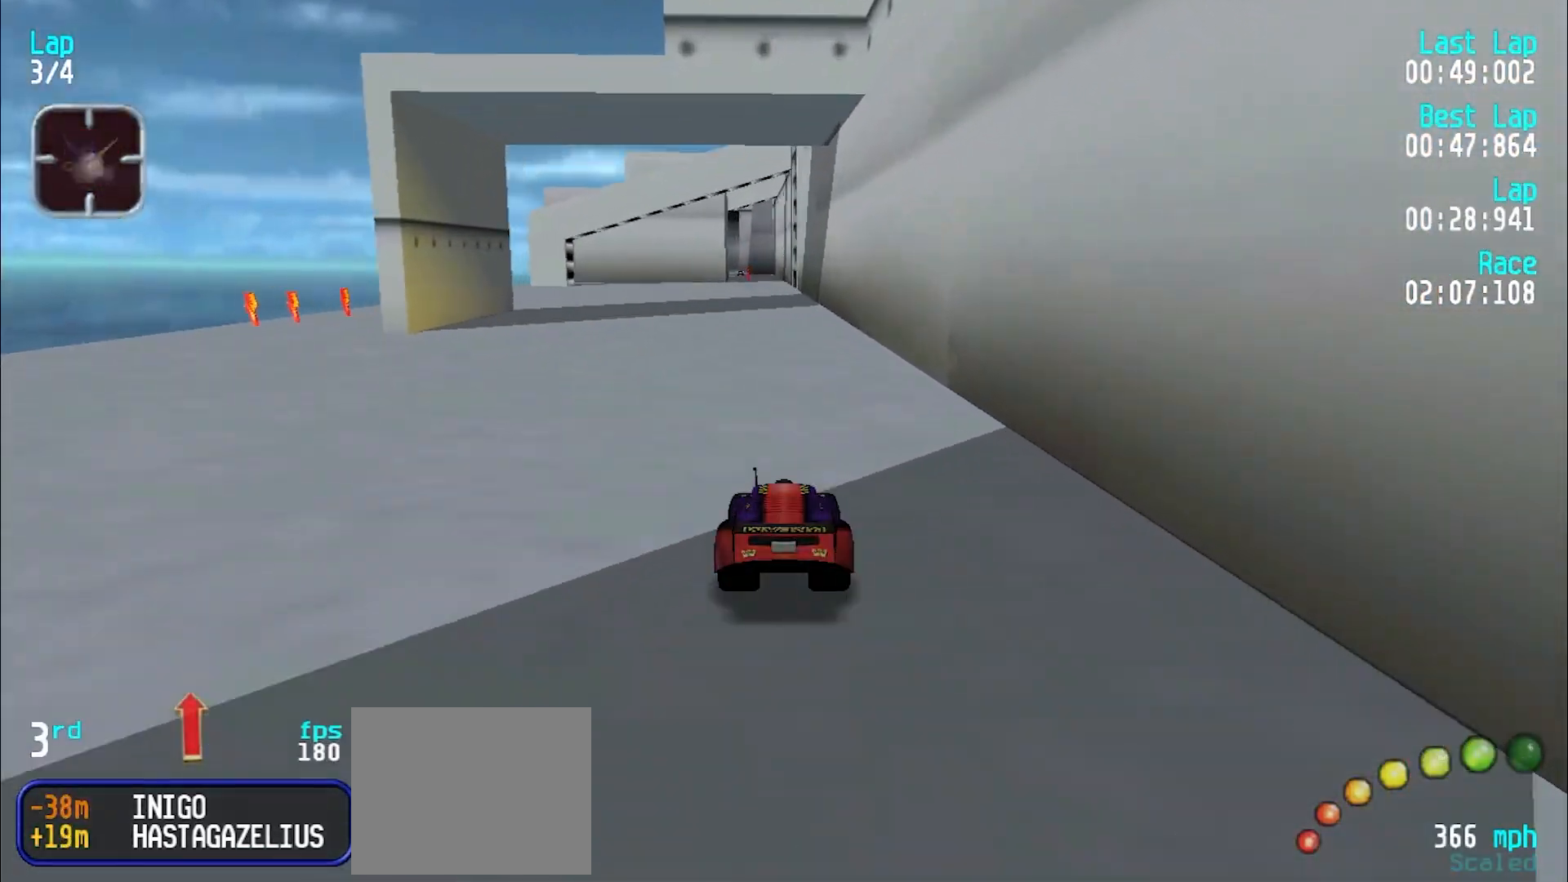
{"keys": ["e"], "events": []}
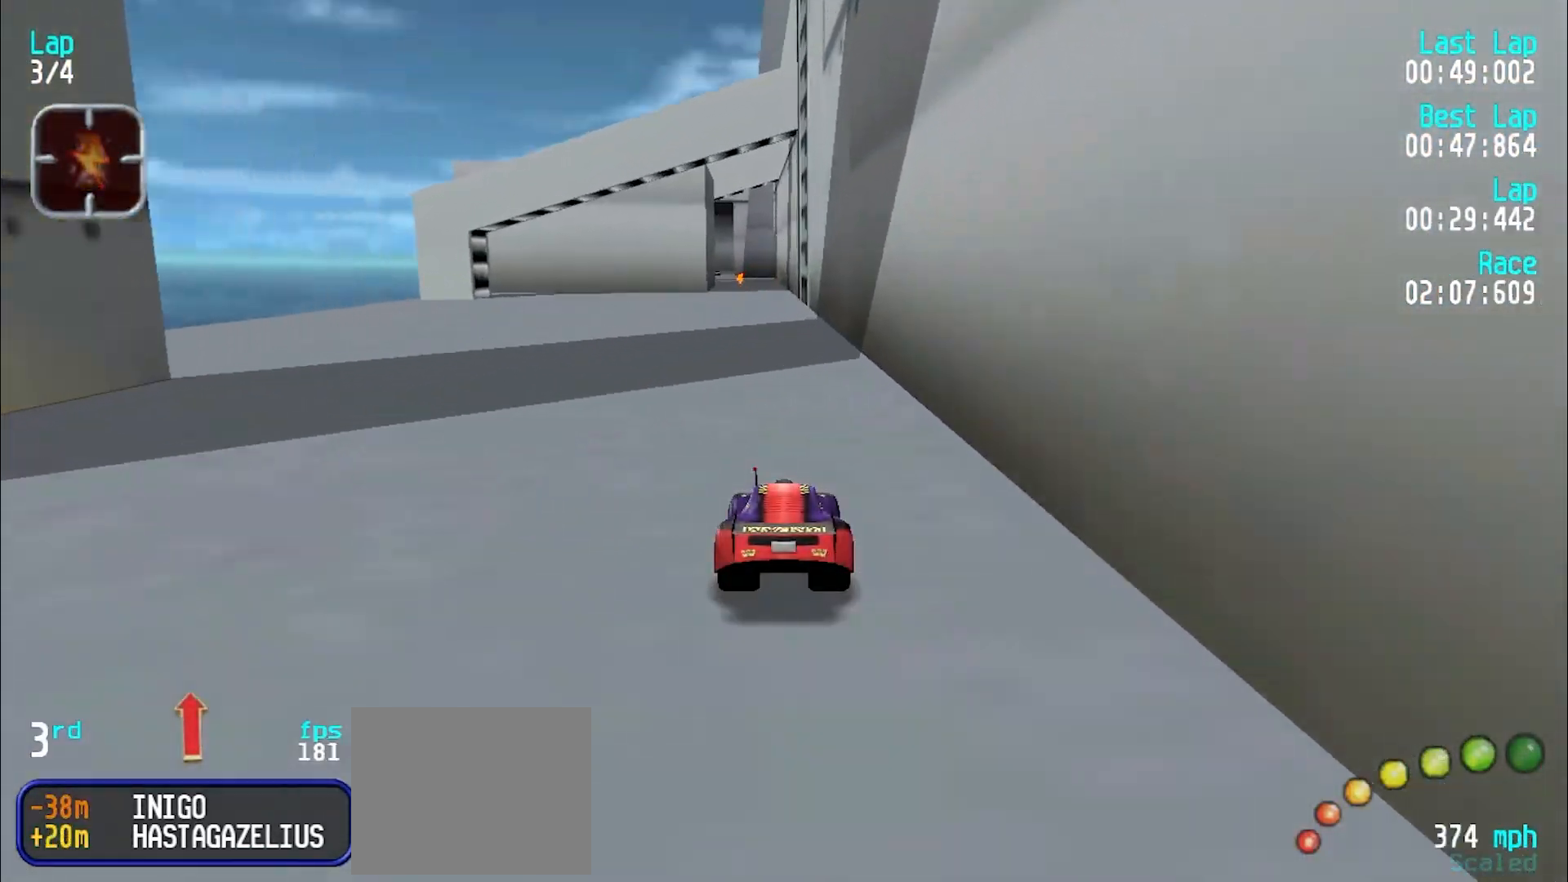
{"keys": ["e"], "events": []}
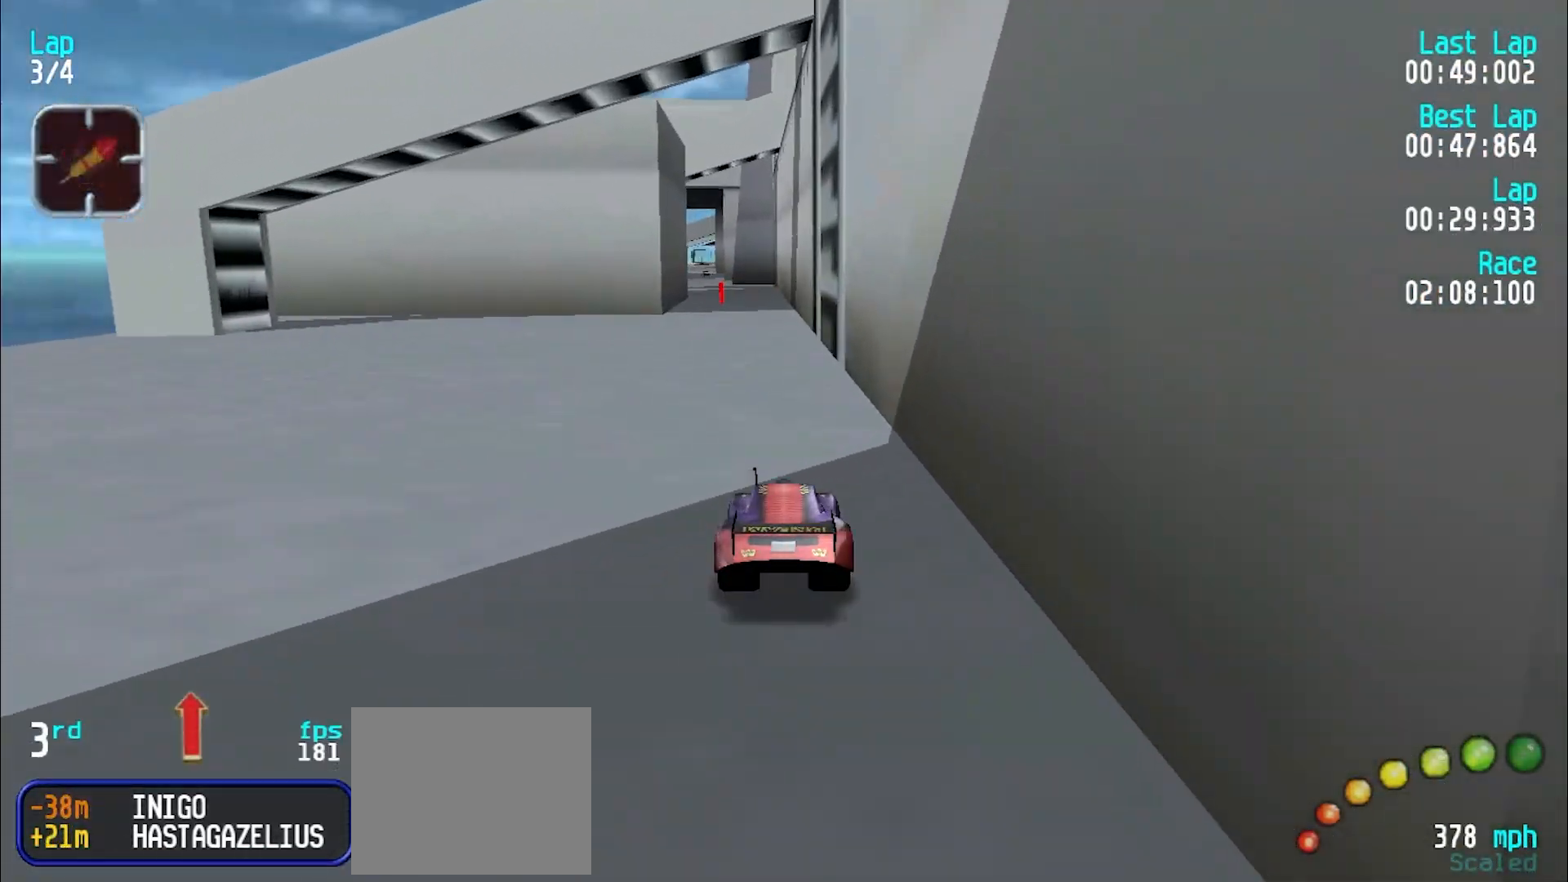
{"keys": ["e", "y"], "events": [[500, "y", "down"]]}
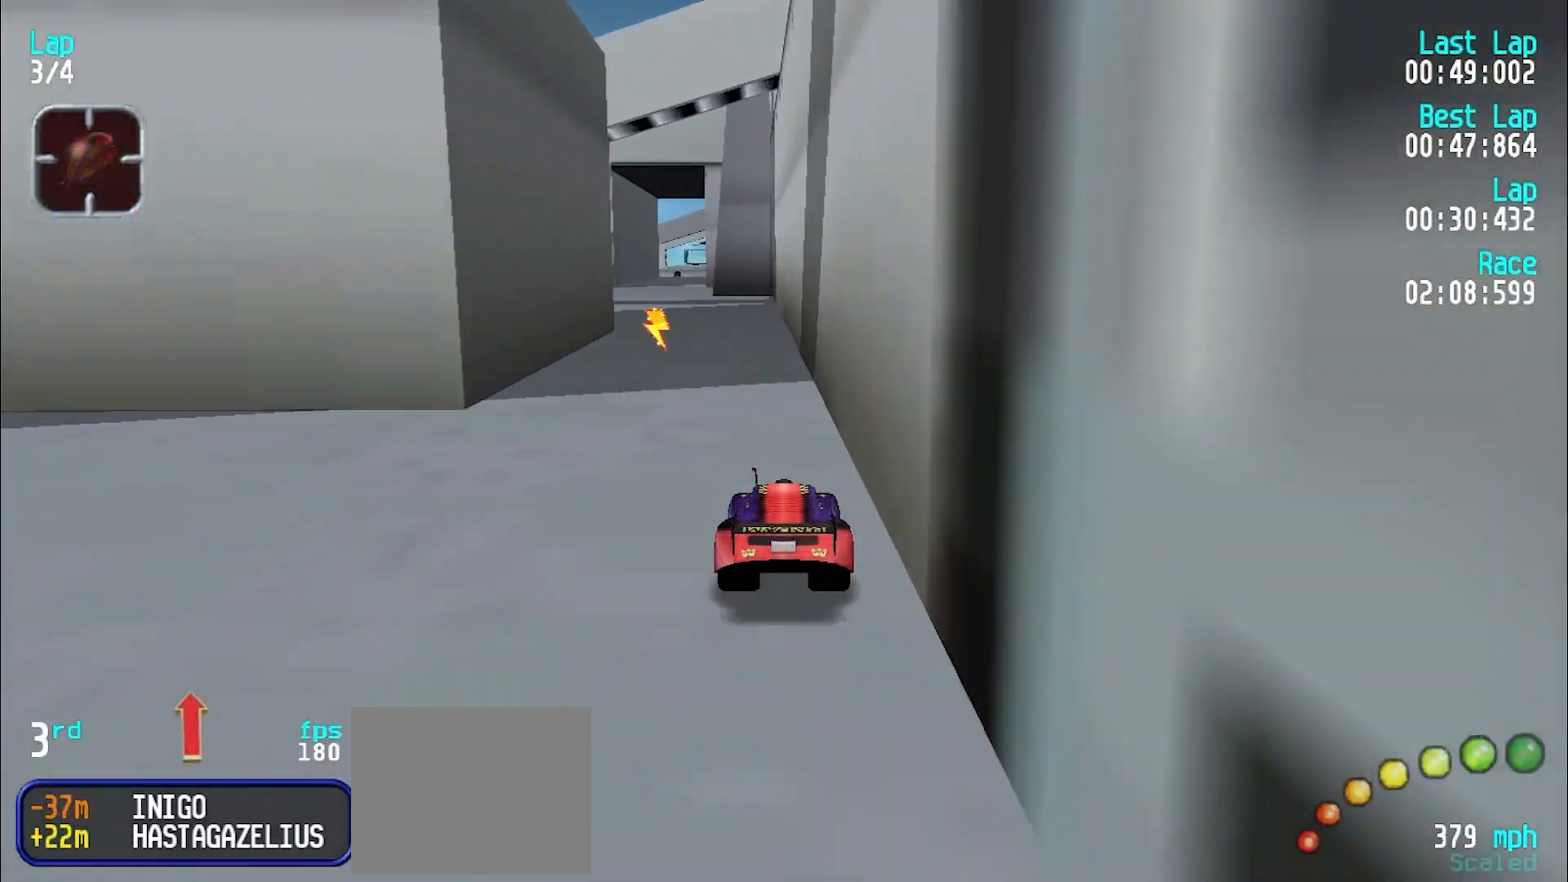
{"keys": ["e"], "events": [[50, "y", "up"], [200, "y", "down"], [250, "y", "up"], [383, "y", "down"], [433, "y", "up"]]}
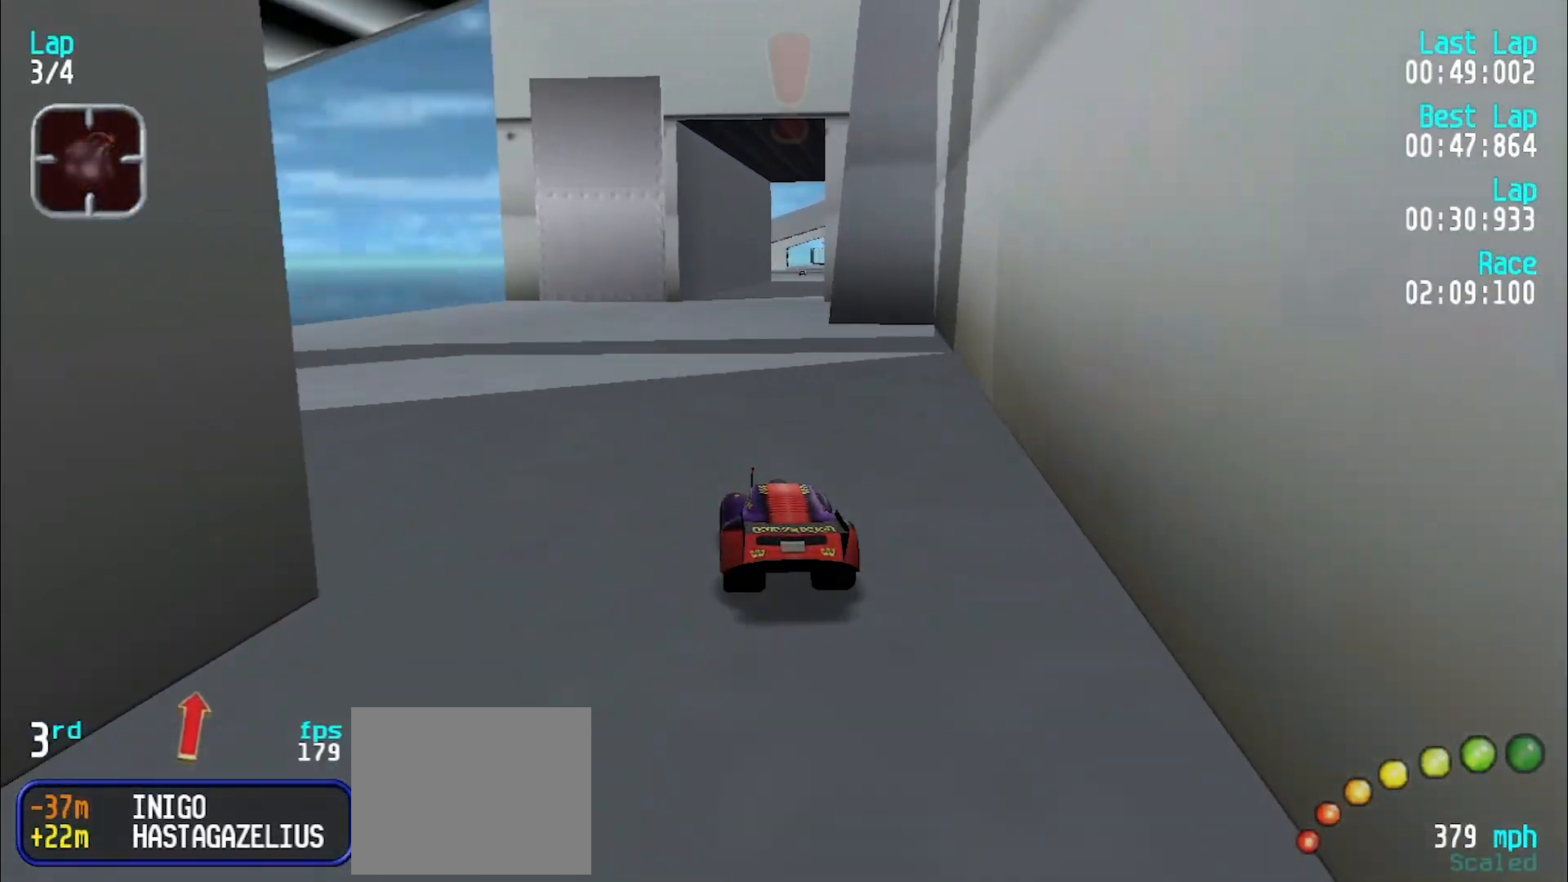
{"keys": ["e"], "events": [[300, "u", "down"], [350, "u", "up"]]}
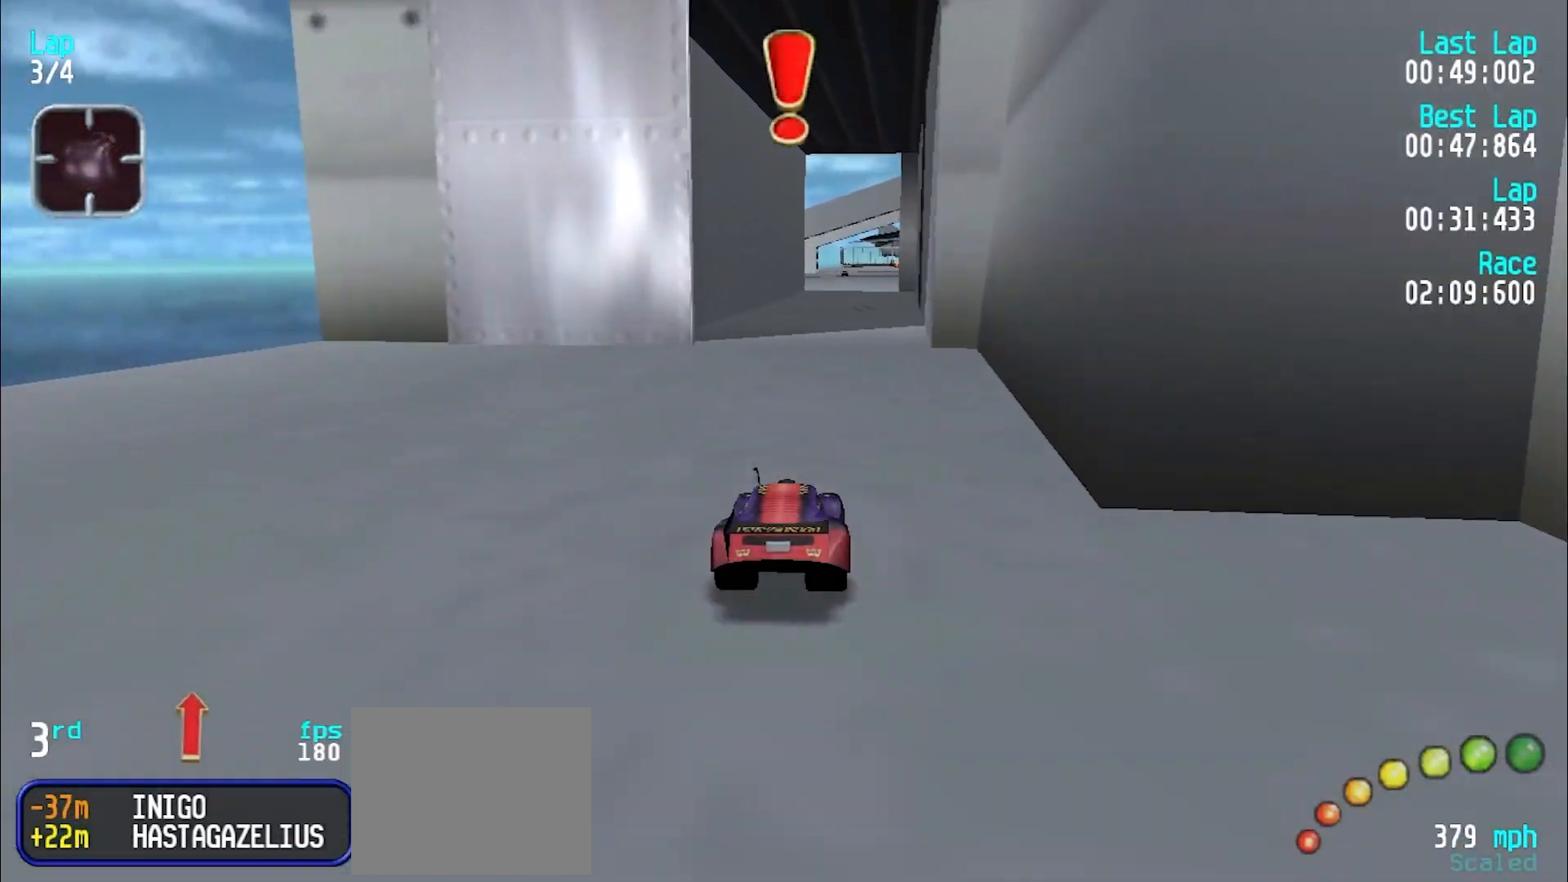
{"keys": ["e"], "events": []}
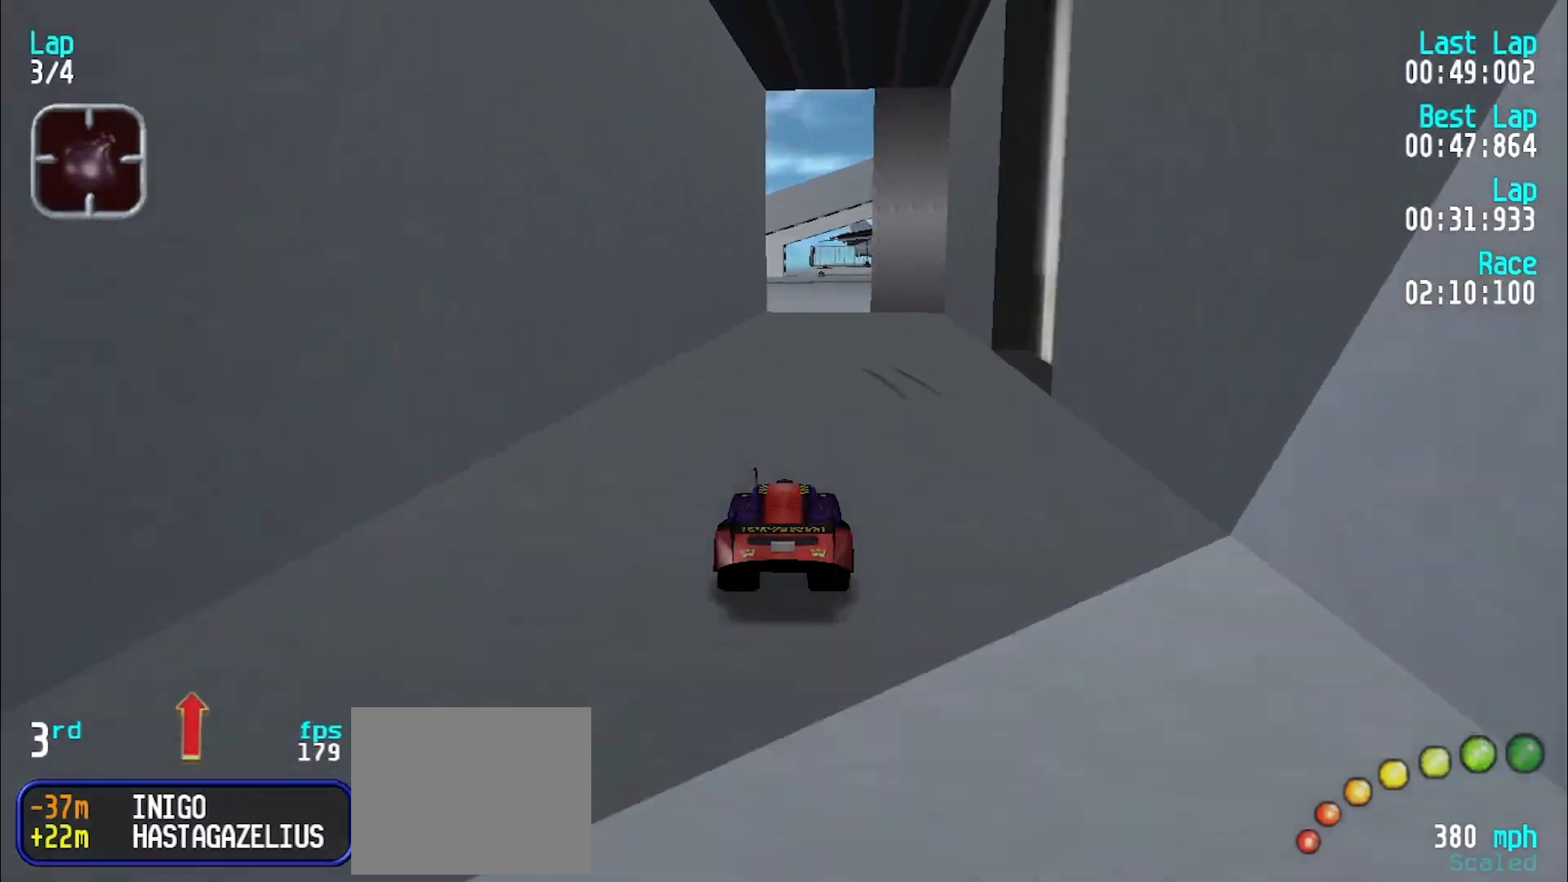
{"keys": ["e"], "events": []}
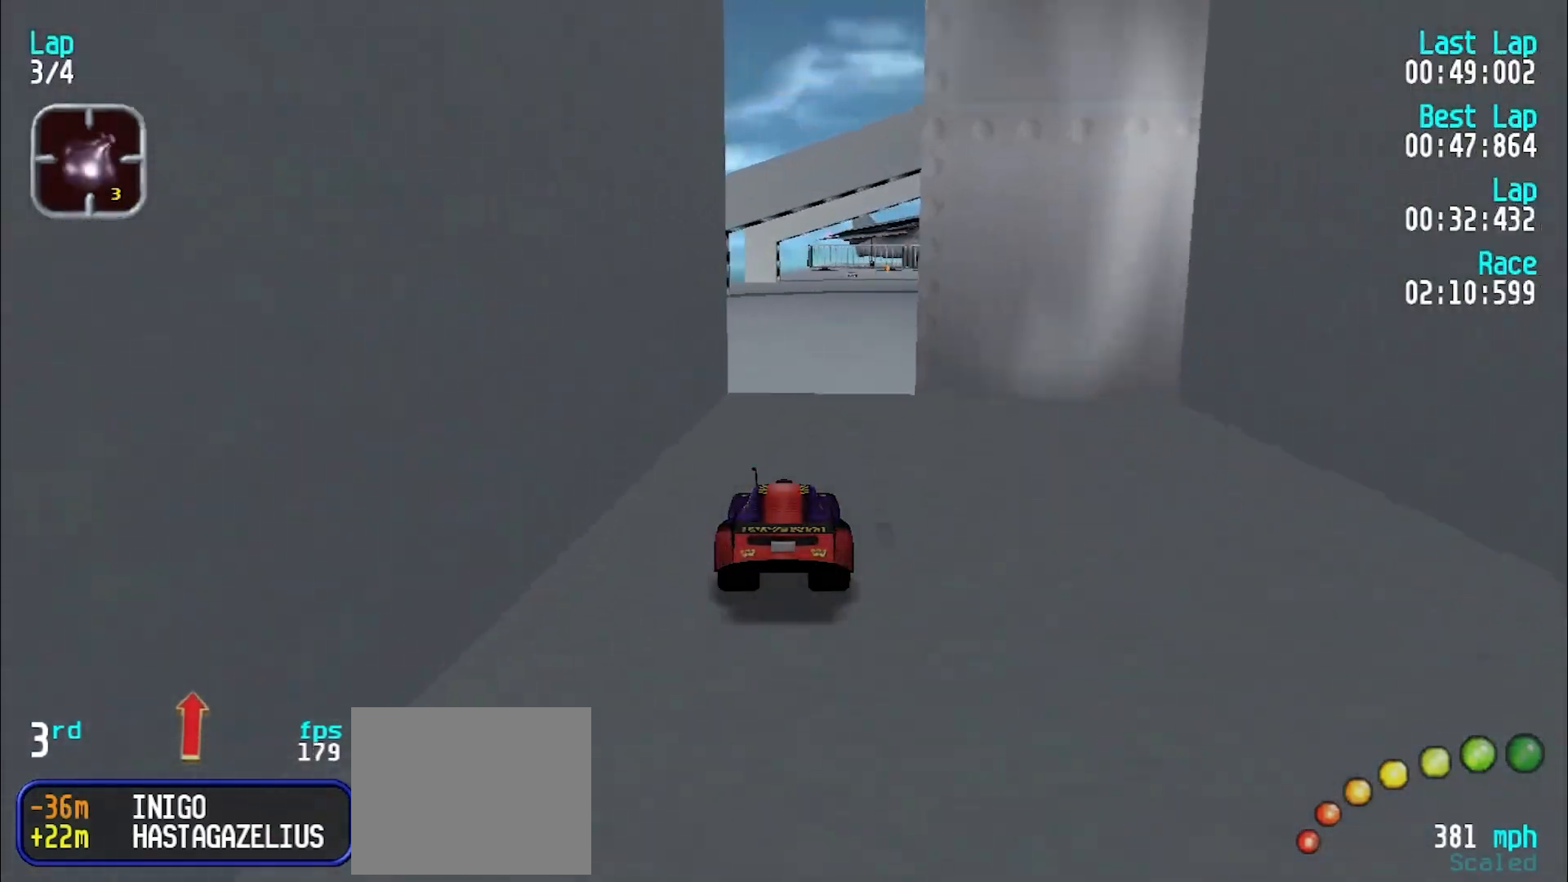
{"keys": ["e"], "events": []}
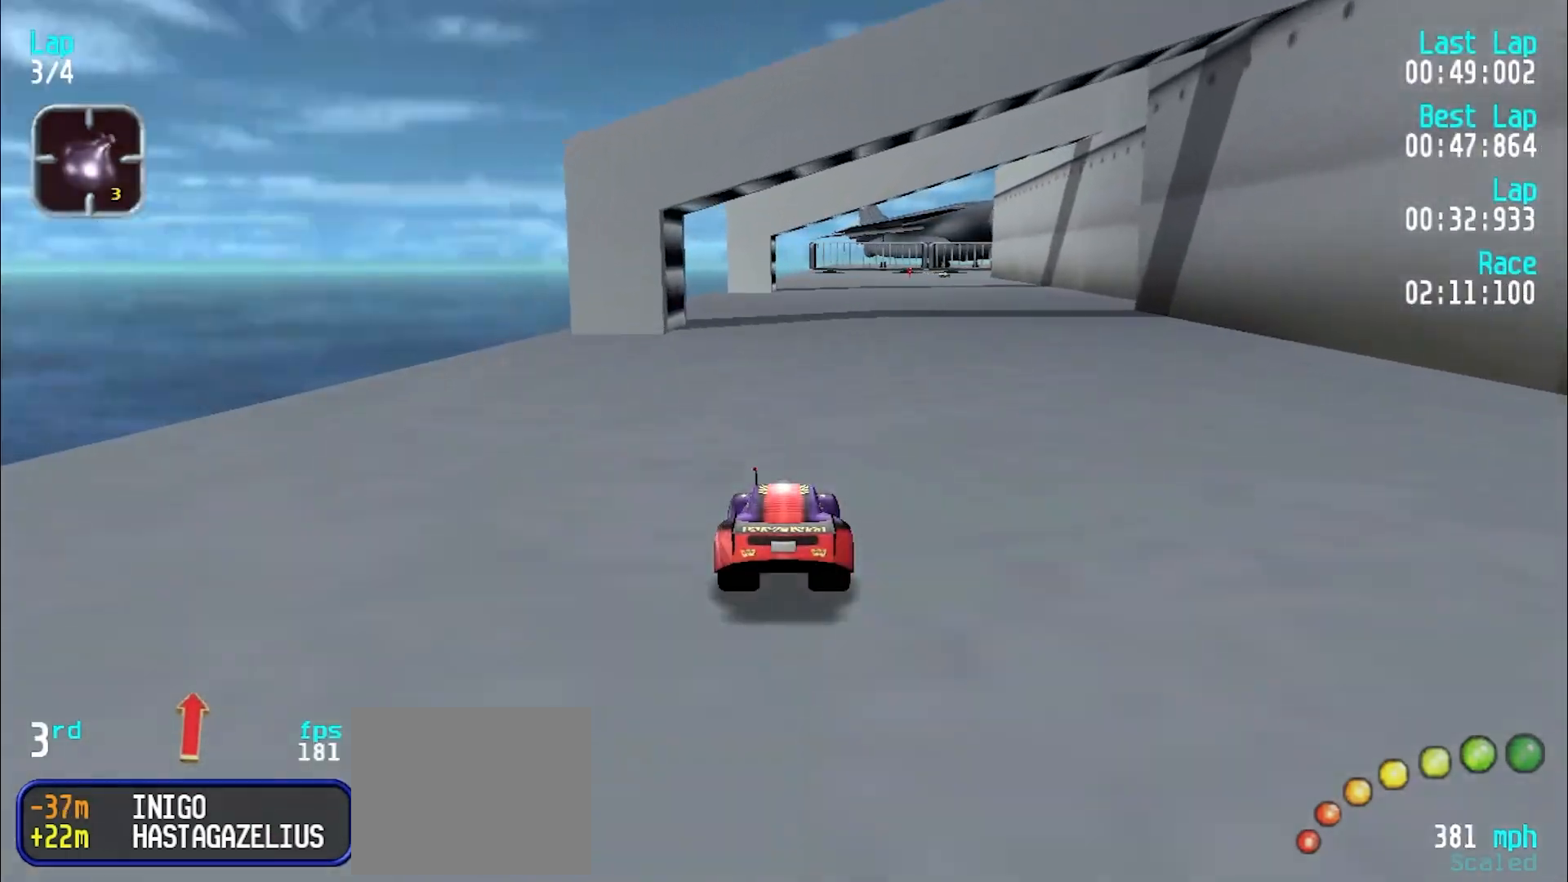
{"keys": ["e"], "events": []}
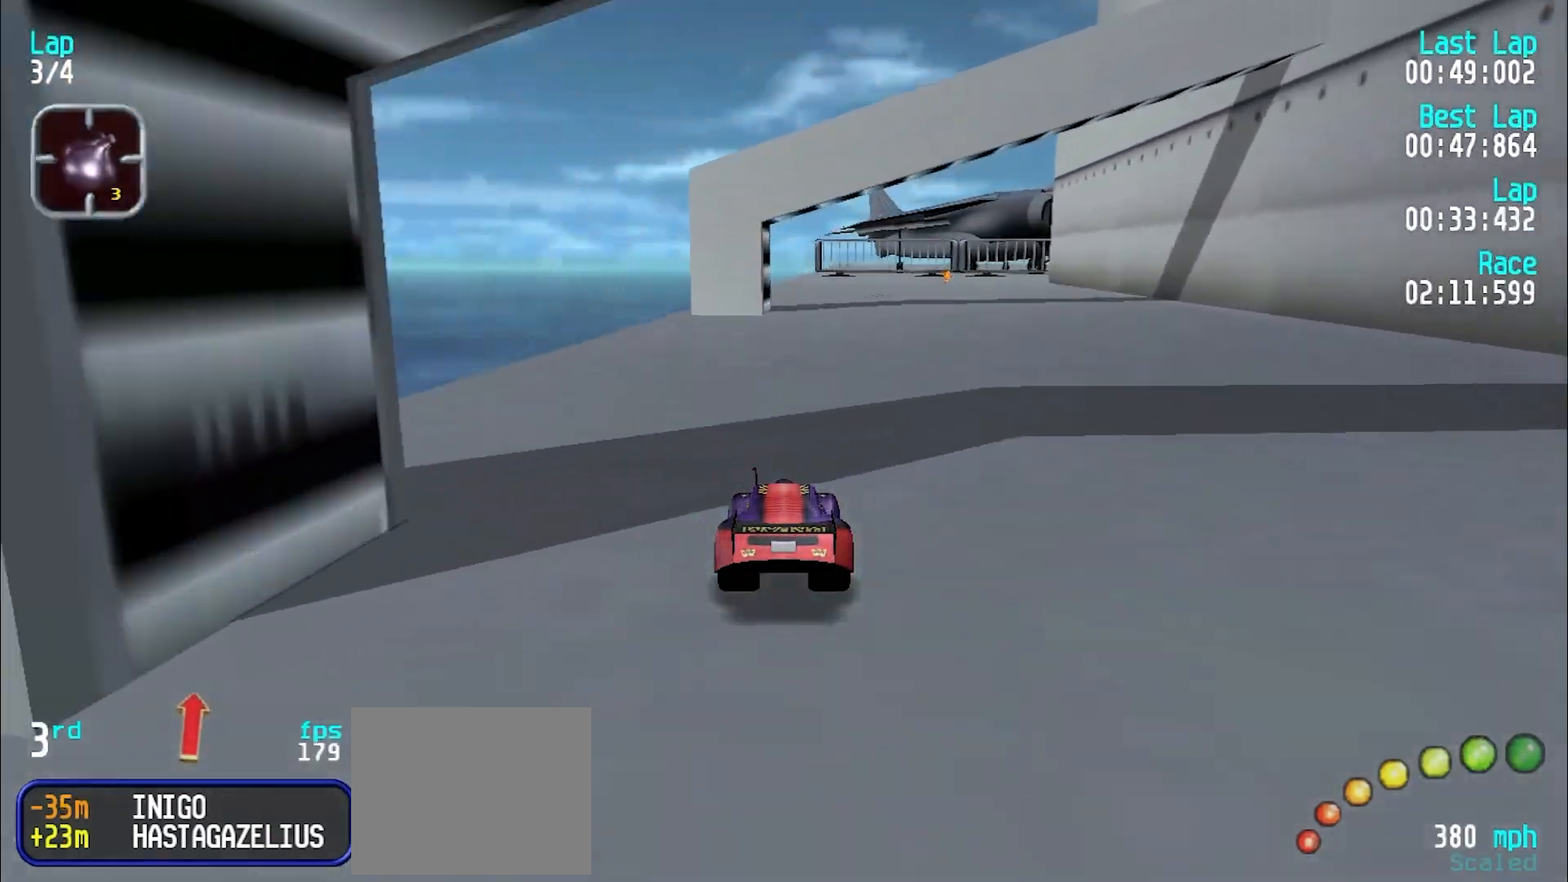
{"keys": ["e"], "events": [[217, "u", "down"], [267, "u", "up"], [400, "u", "down"], [450, "u", "up"]]}
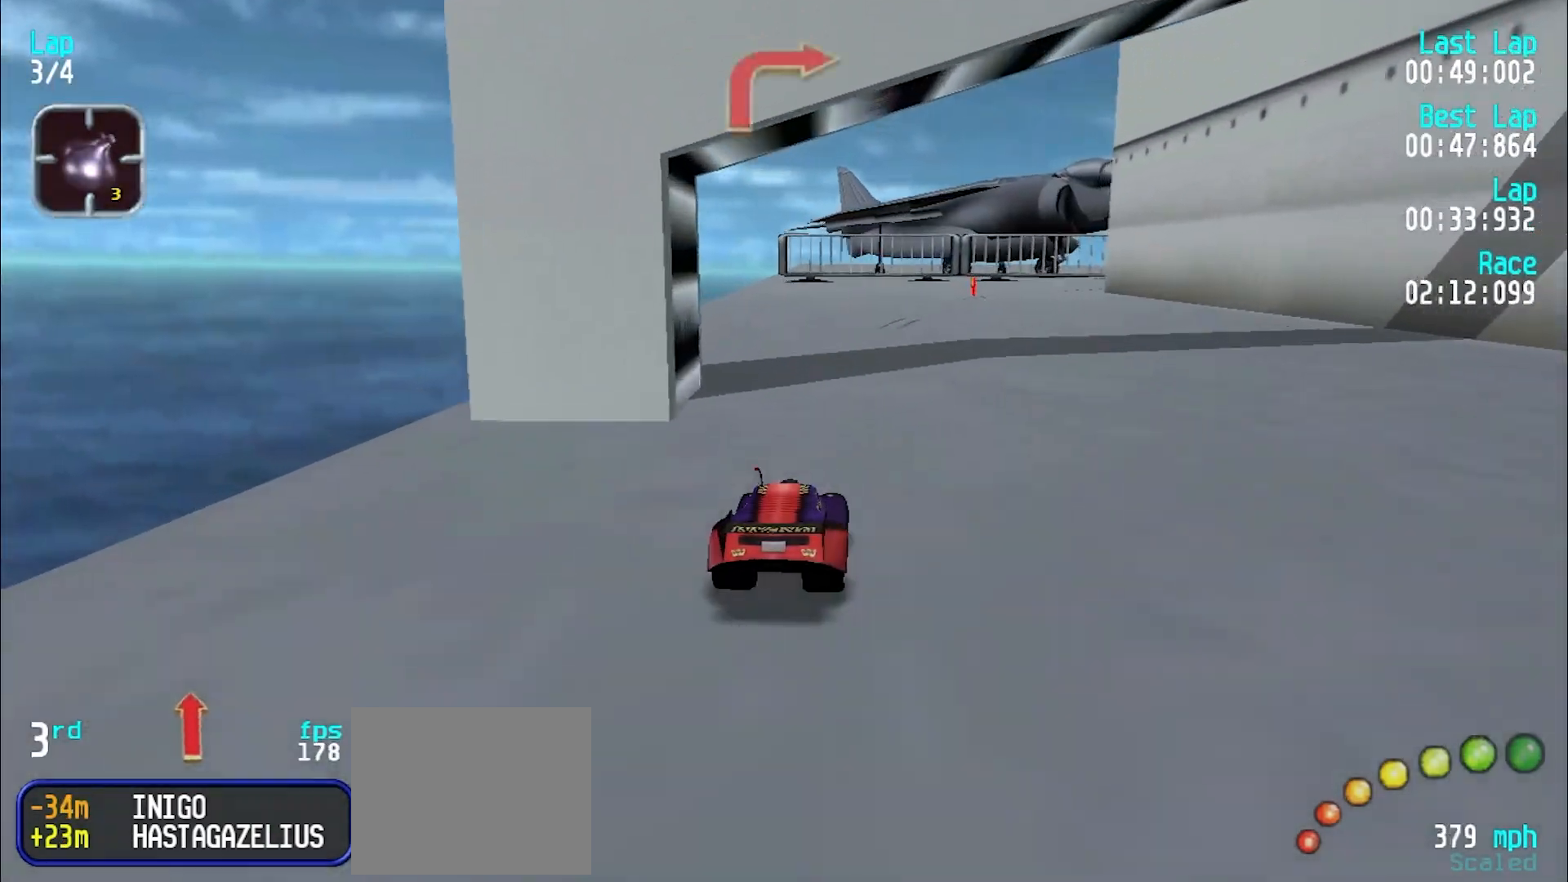
{"keys": ["e"], "events": [[133, "u", "down"], [183, "u", "up"]]}
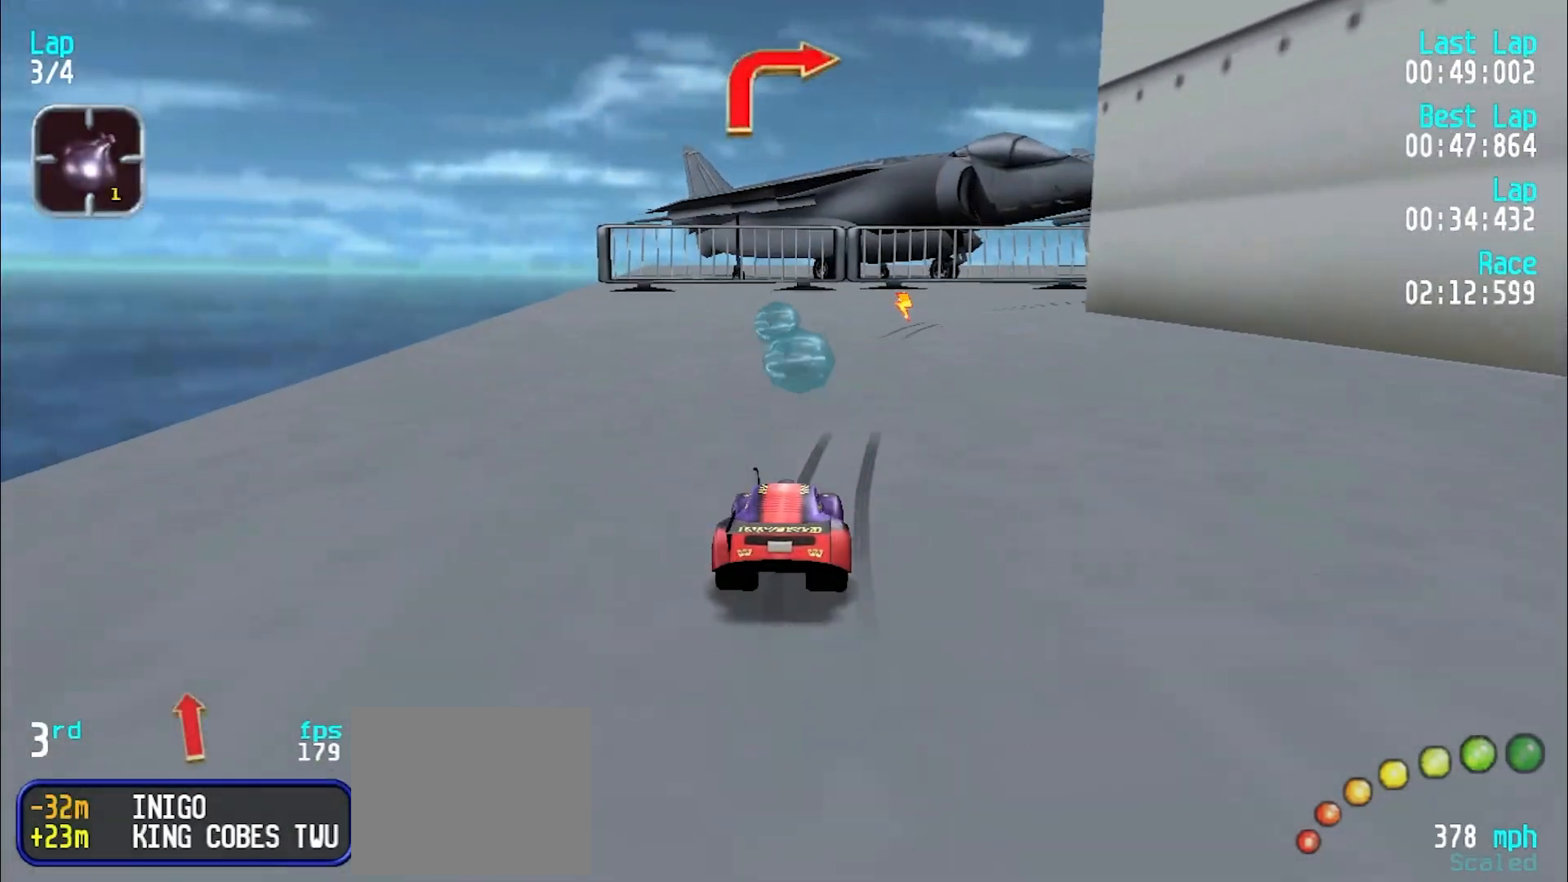
{"keys": ["u"], "events": [[50, "u", "down"], [150, "u", "up"], [200, "u", "down"], [383, "e", "up"]]}
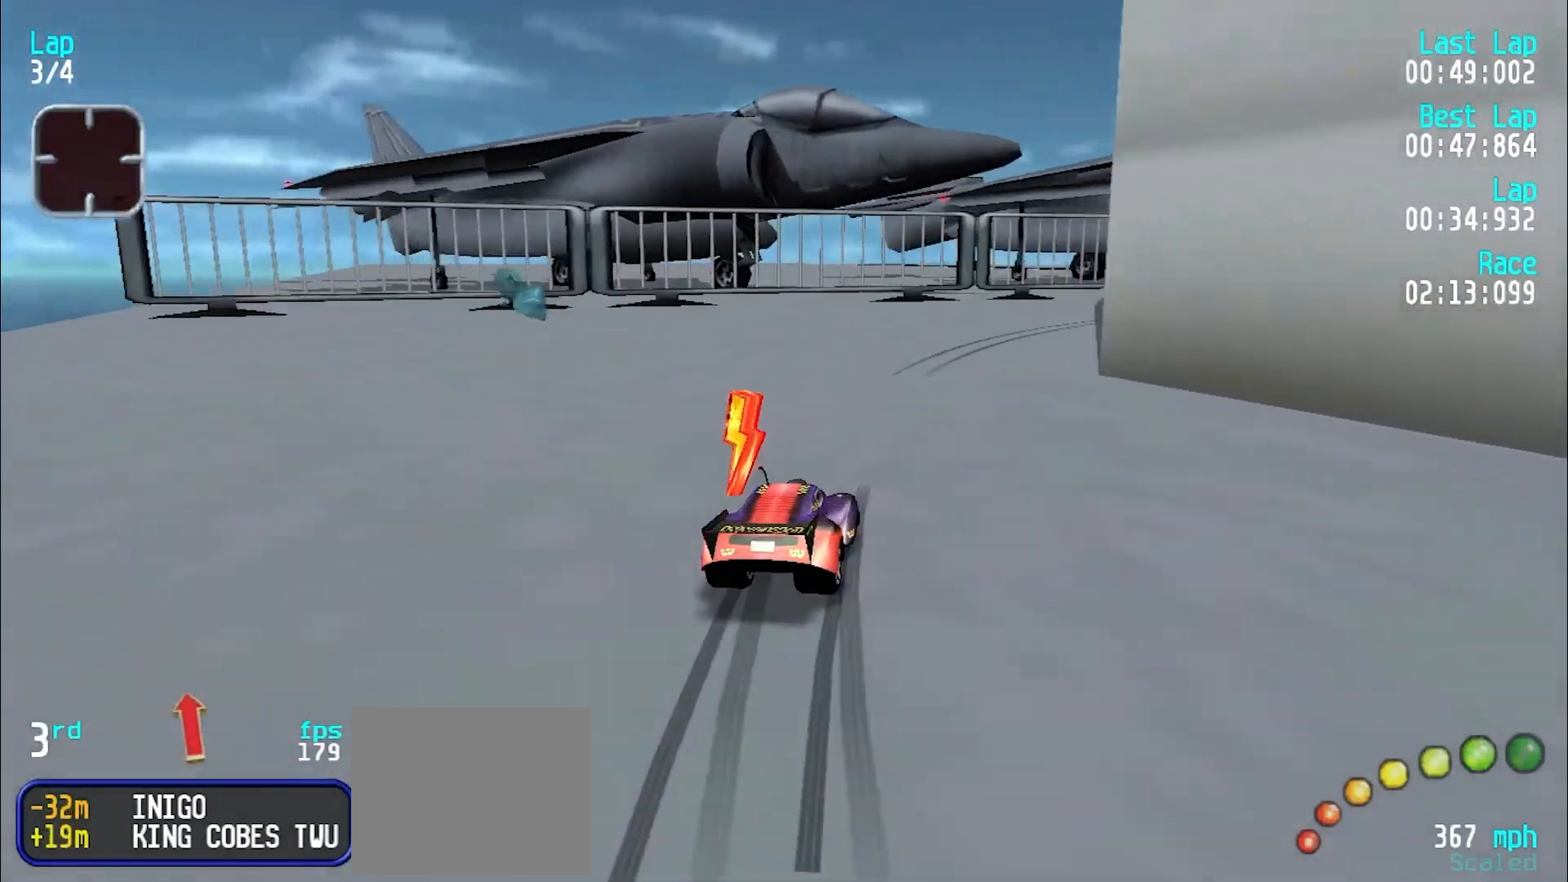
{"keys": ["e", "u"], "events": [[133, "e", "down"], [133, "u", "up"], [167, "e", "up"], [167, "u", "down"], [250, "e", "down"], [250, "u", "up"], [300, "u", "down"], [350, "e", "up"], [450, "e", "down"]]}
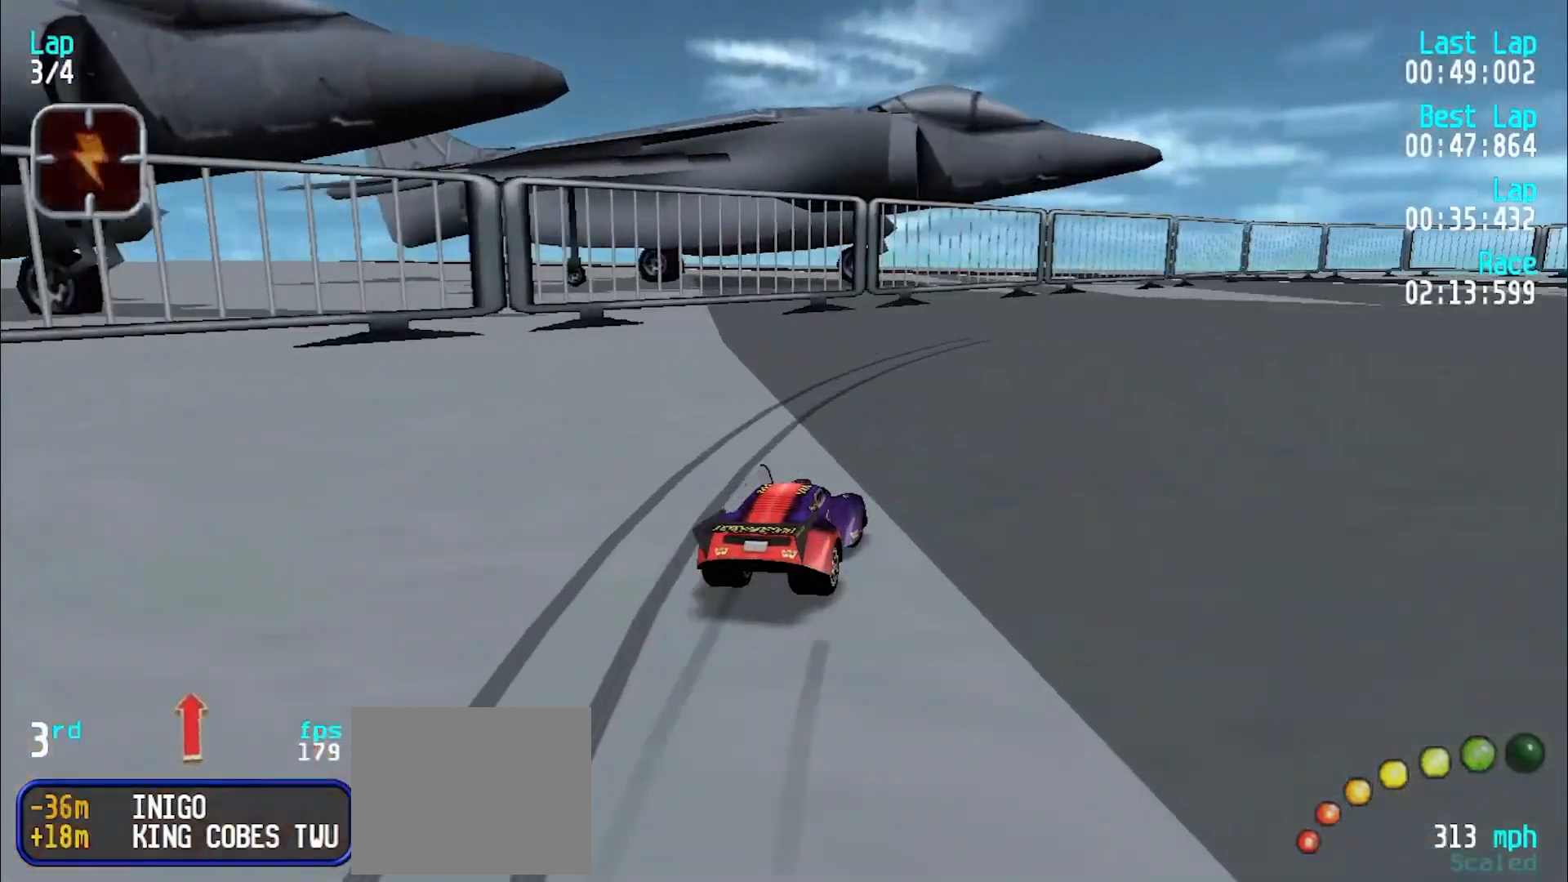
{"keys": ["e"], "events": [[183, "u", "up"], [217, "u", "down"], [500, "u", "up"]]}
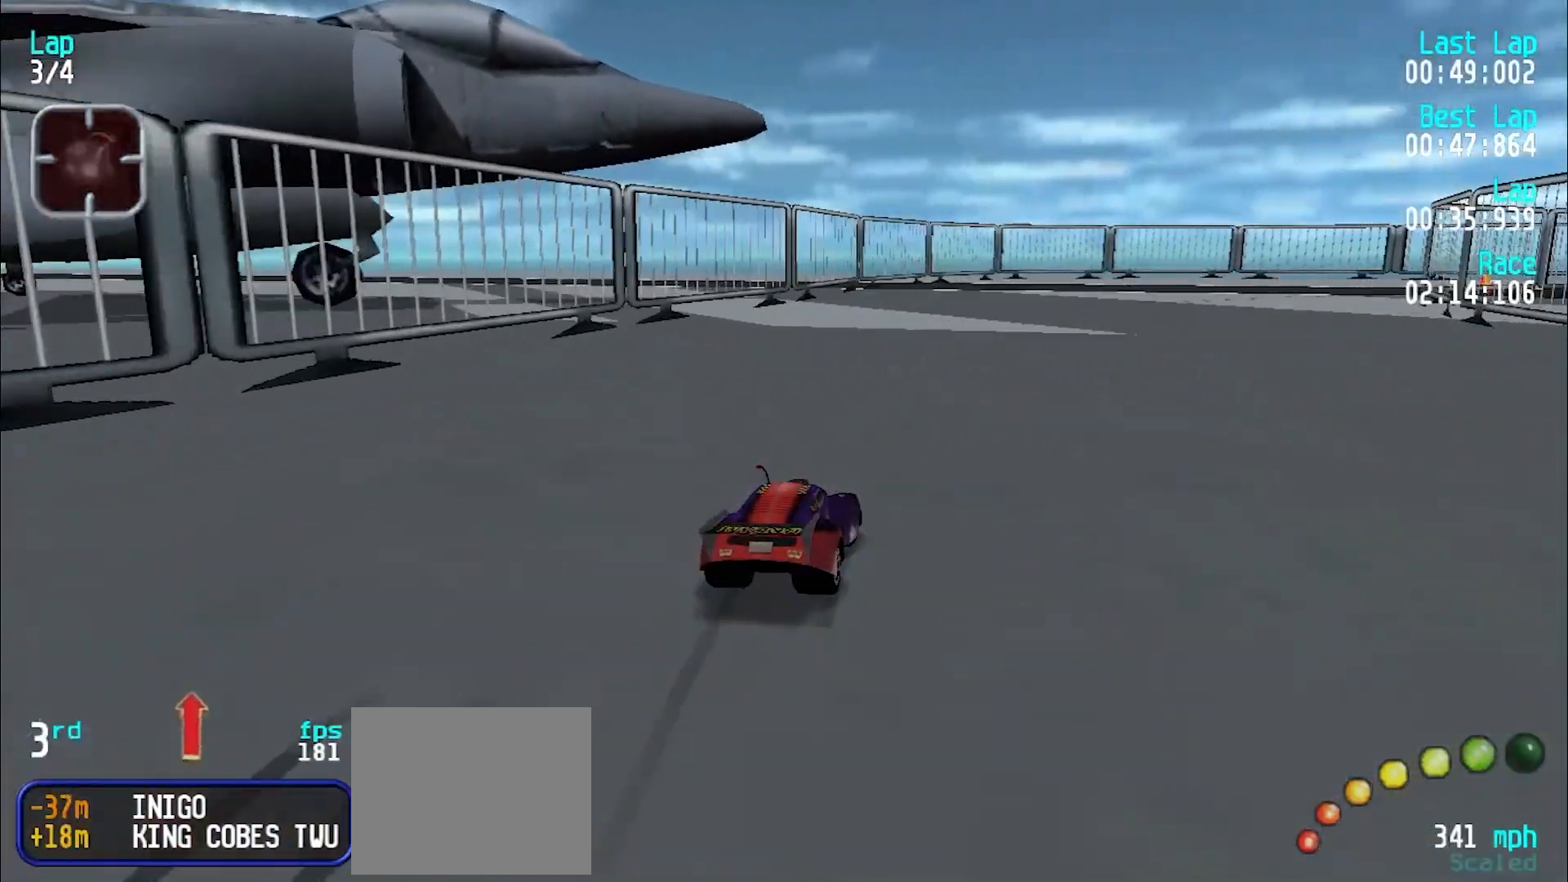
{"keys": ["e"], "events": [[50, "u", "down"], [150, "u", "up"], [250, "u", "down"], [350, "u", "up"], [400, "u", "down"], [467, "u", "up"]]}
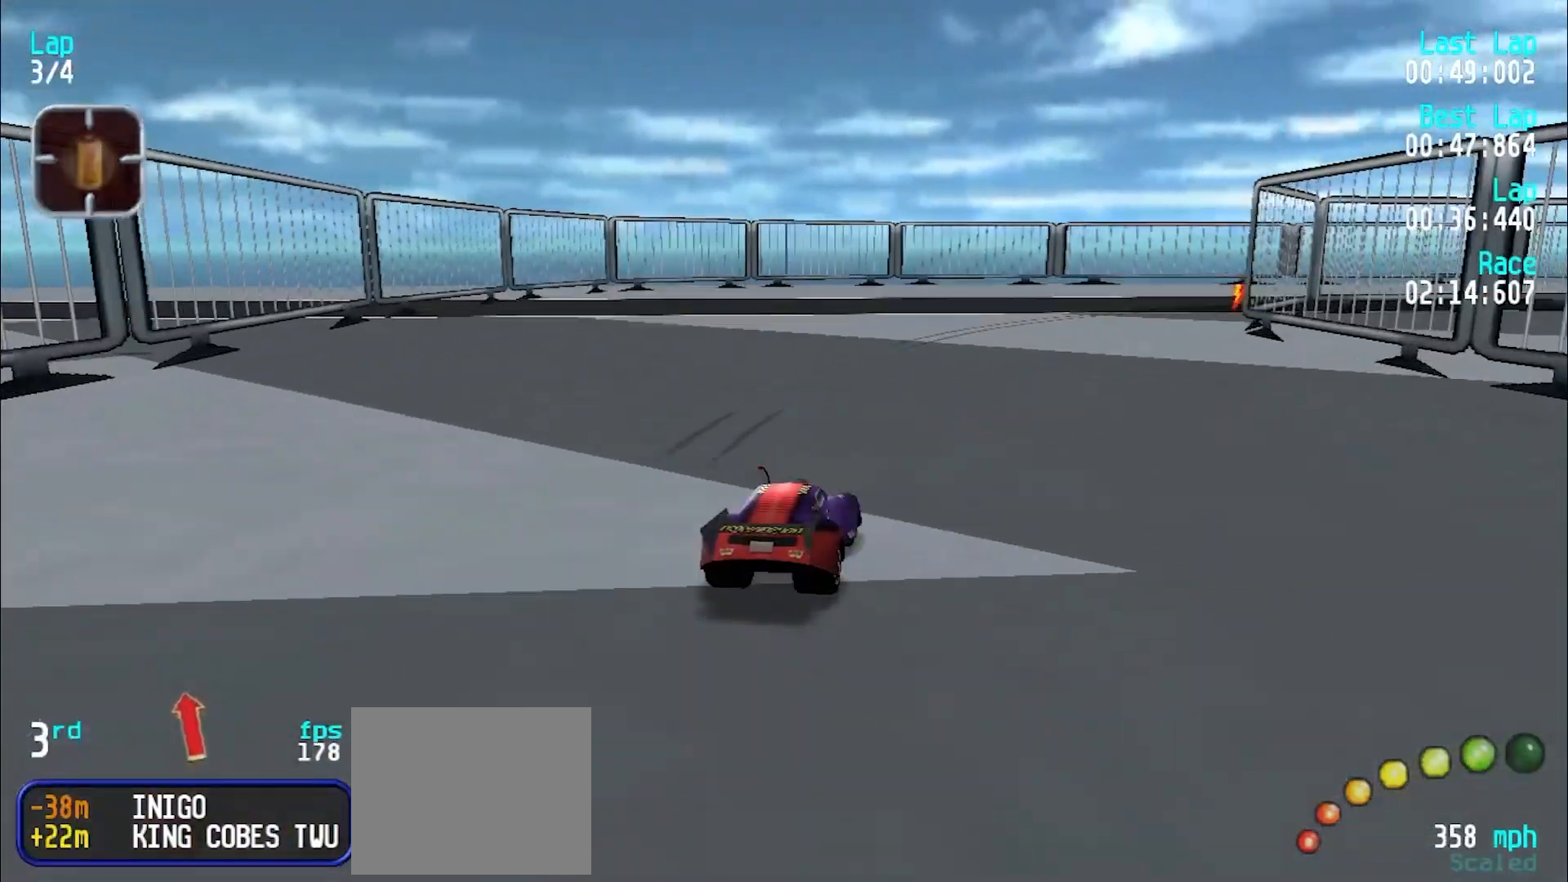
{"keys": ["u"], "events": [[17, "u", "down"], [167, "e", "up"], [350, "e", "down"], [450, "e", "up"], [450, "u", "up"], [483, "u", "down"]]}
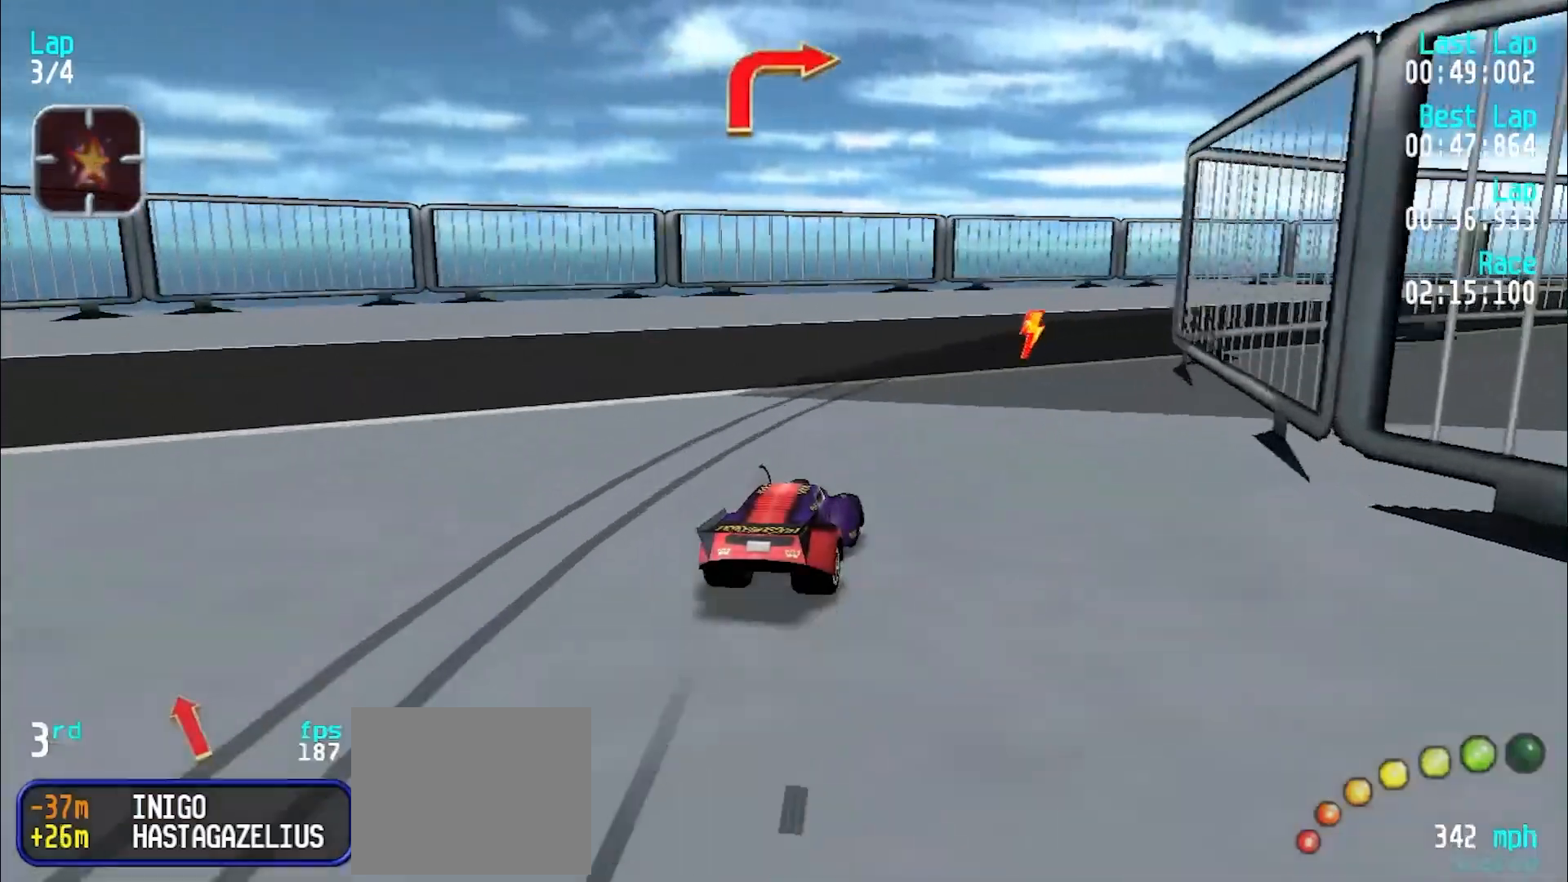
{"keys": ["e", "u"], "events": [[83, "e", "down"], [83, "u", "up"], [133, "u", "down"], [183, "e", "up"], [267, "u", "up"], [317, "u", "down"], [417, "e", "down"]]}
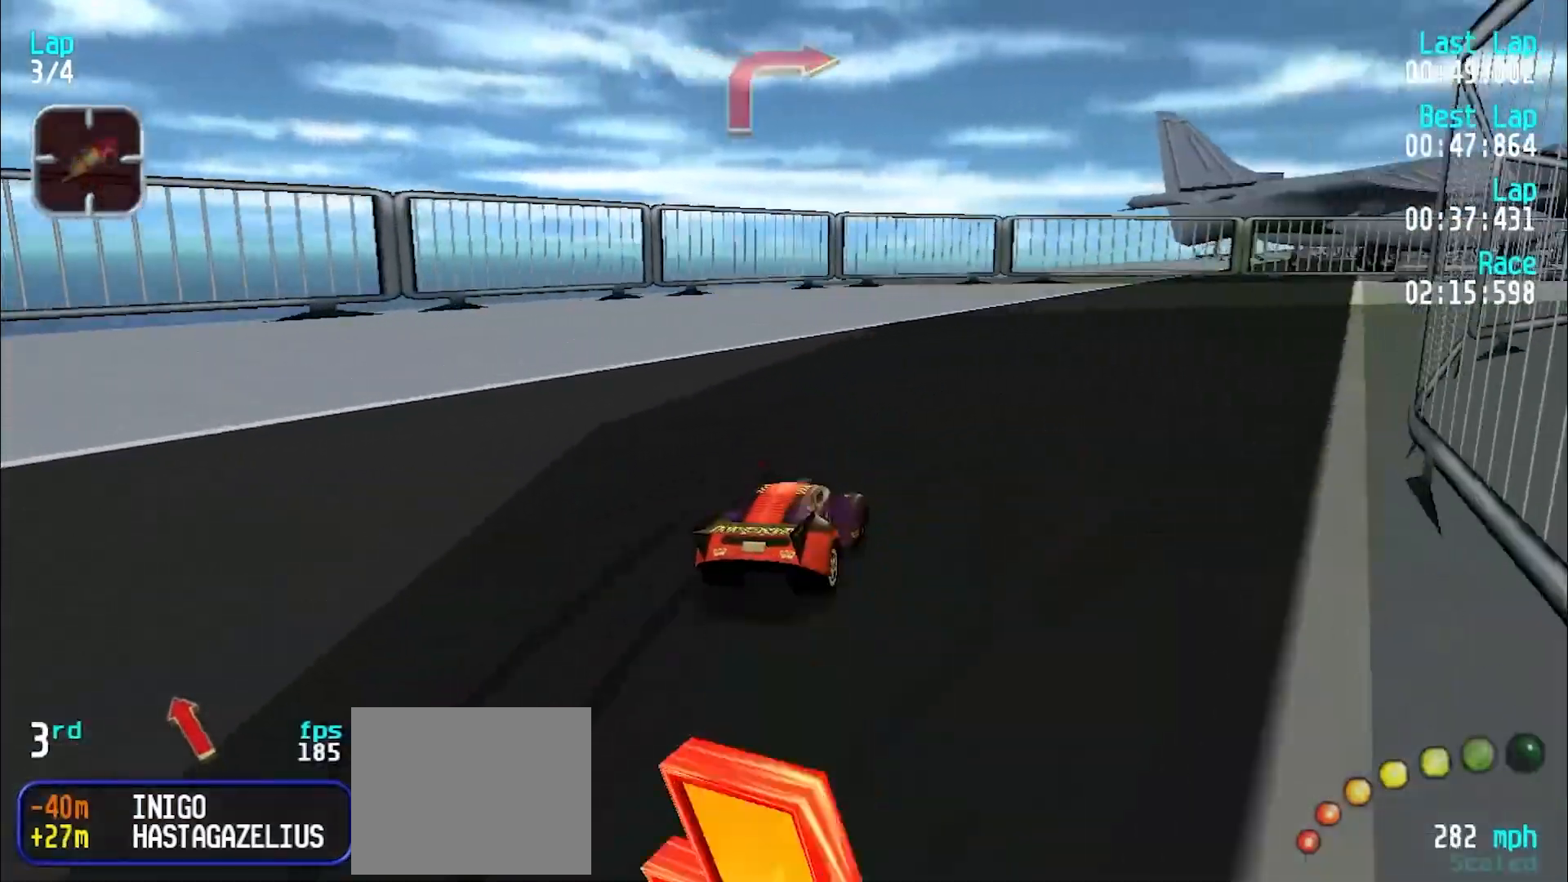
{"keys": ["e", "u"], "events": [[283, "u", "up"], [333, "u", "down"], [433, "u", "up"], [483, "u", "down"]]}
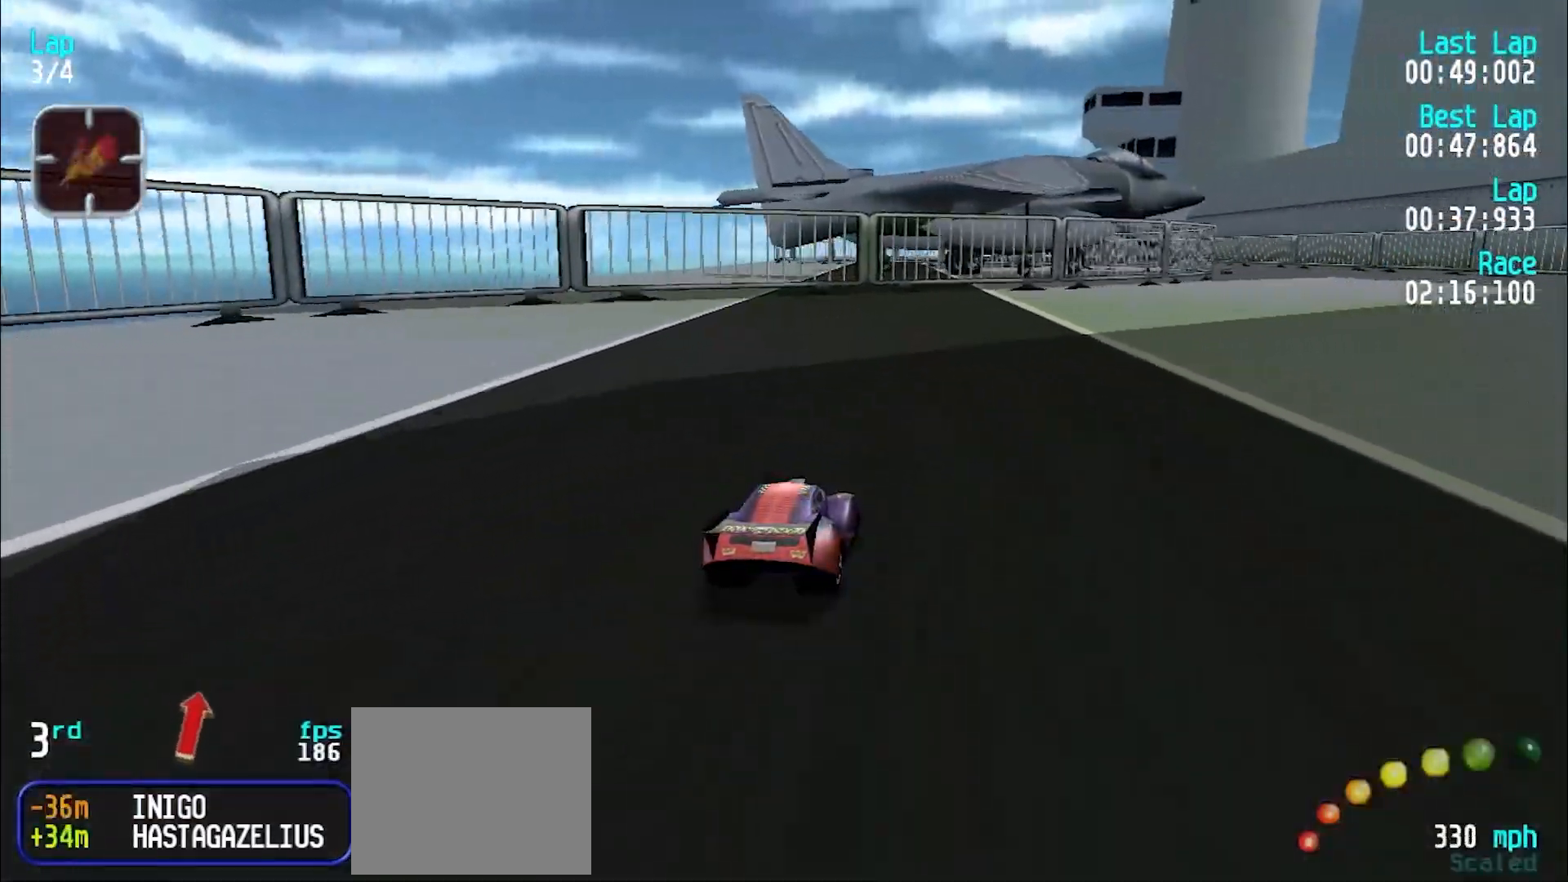
{"keys": ["e", "u"], "events": [[67, "u", "up"], [117, "u", "down"], [217, "u", "up"], [317, "u", "down"], [400, "u", "up"], [450, "u", "down"]]}
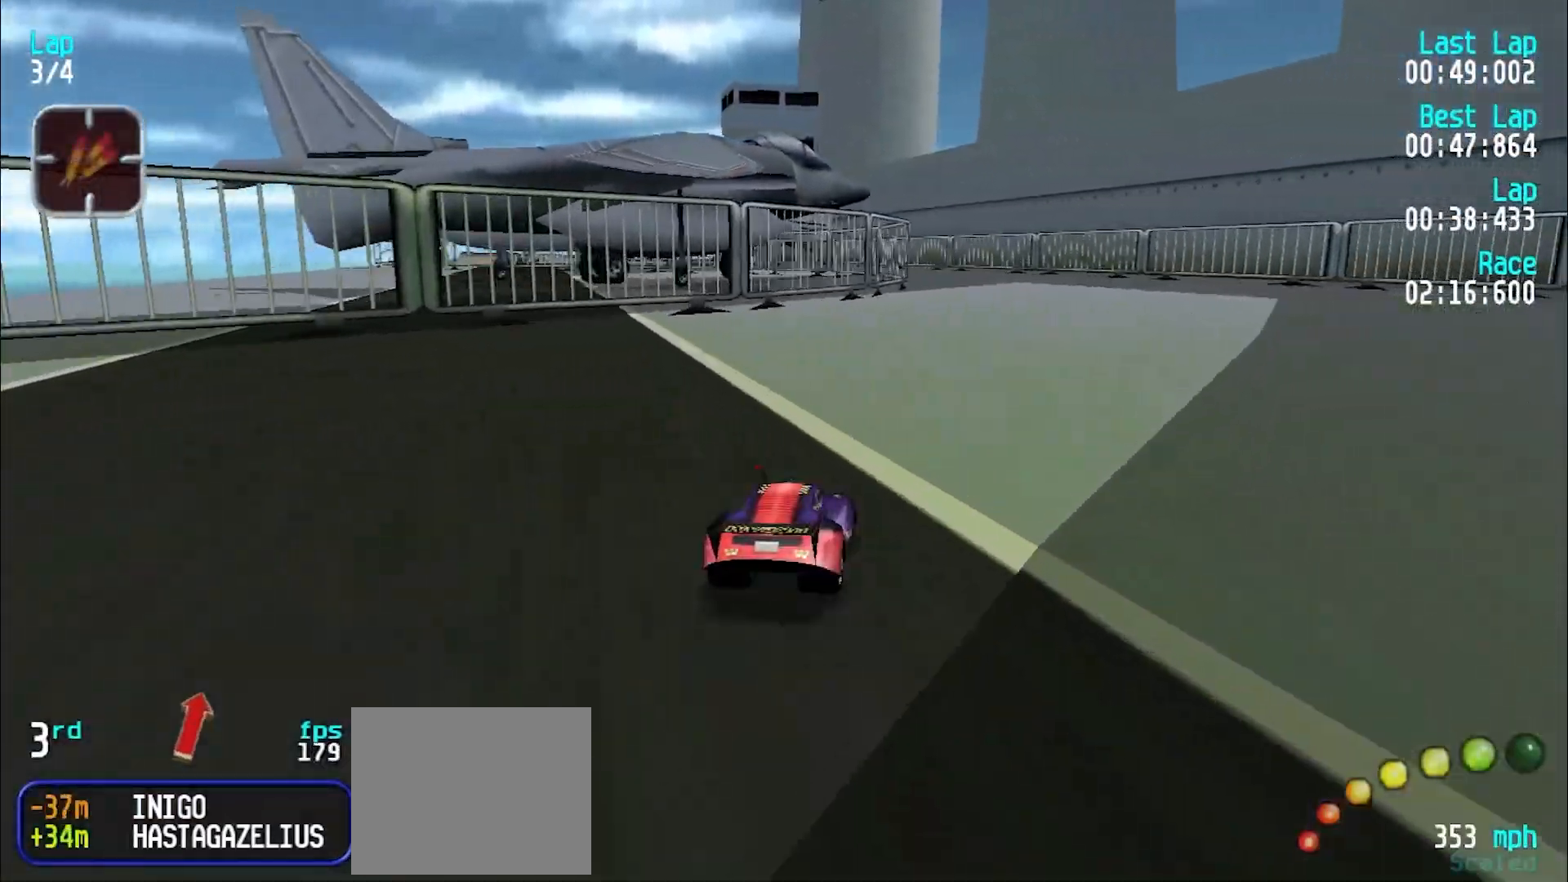
{"keys": ["e"], "events": [[33, "u", "up"]]}
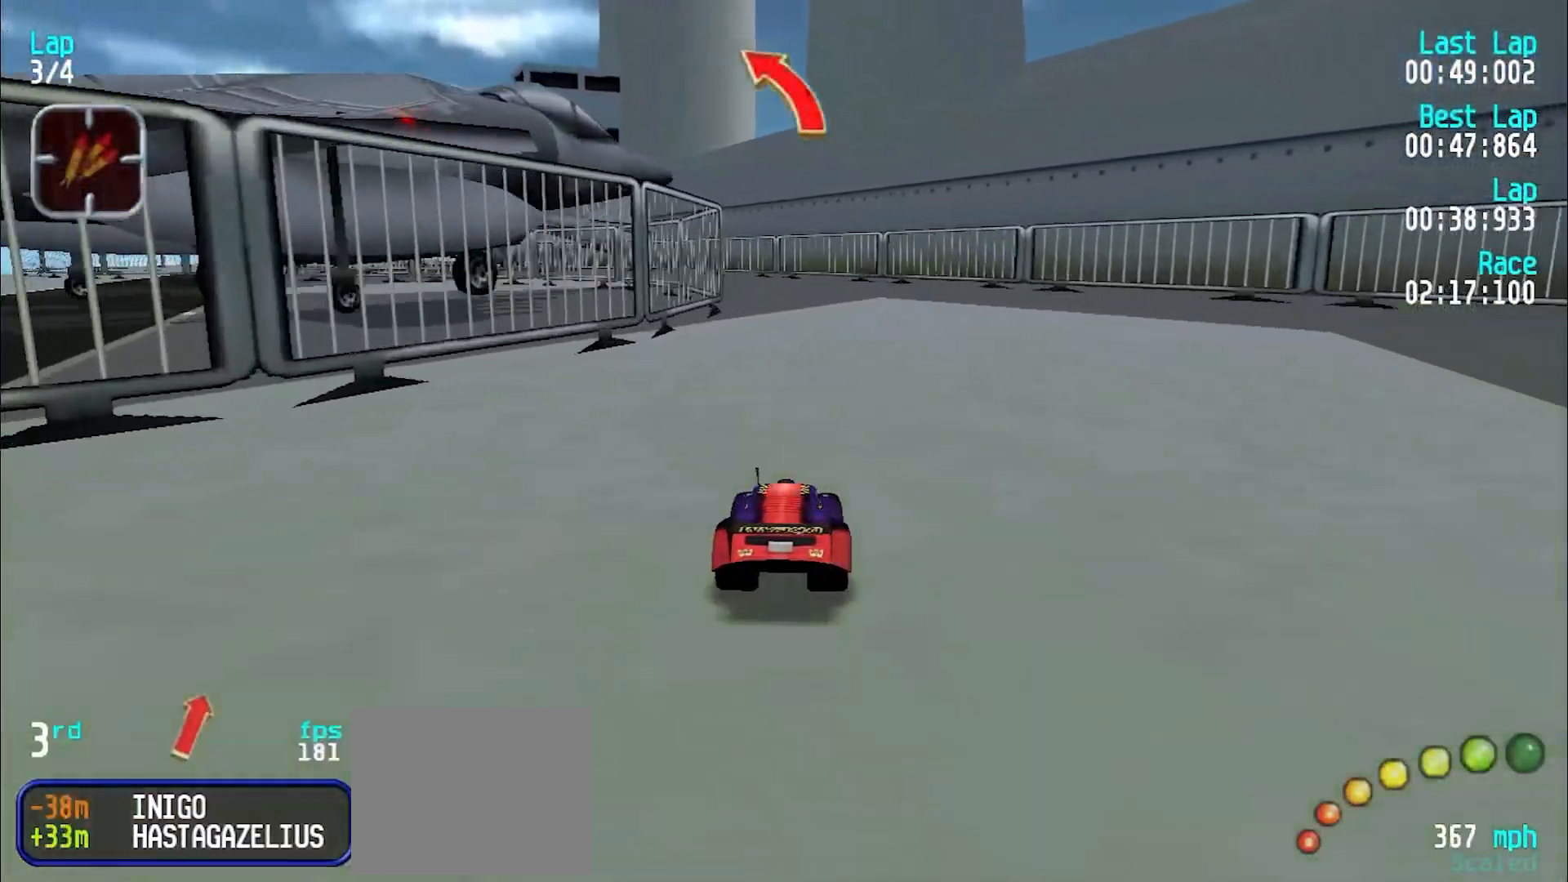
{"keys": ["e", "y"], "events": [[283, "y", "down"], [333, "y", "up"], [433, "y", "down"]]}
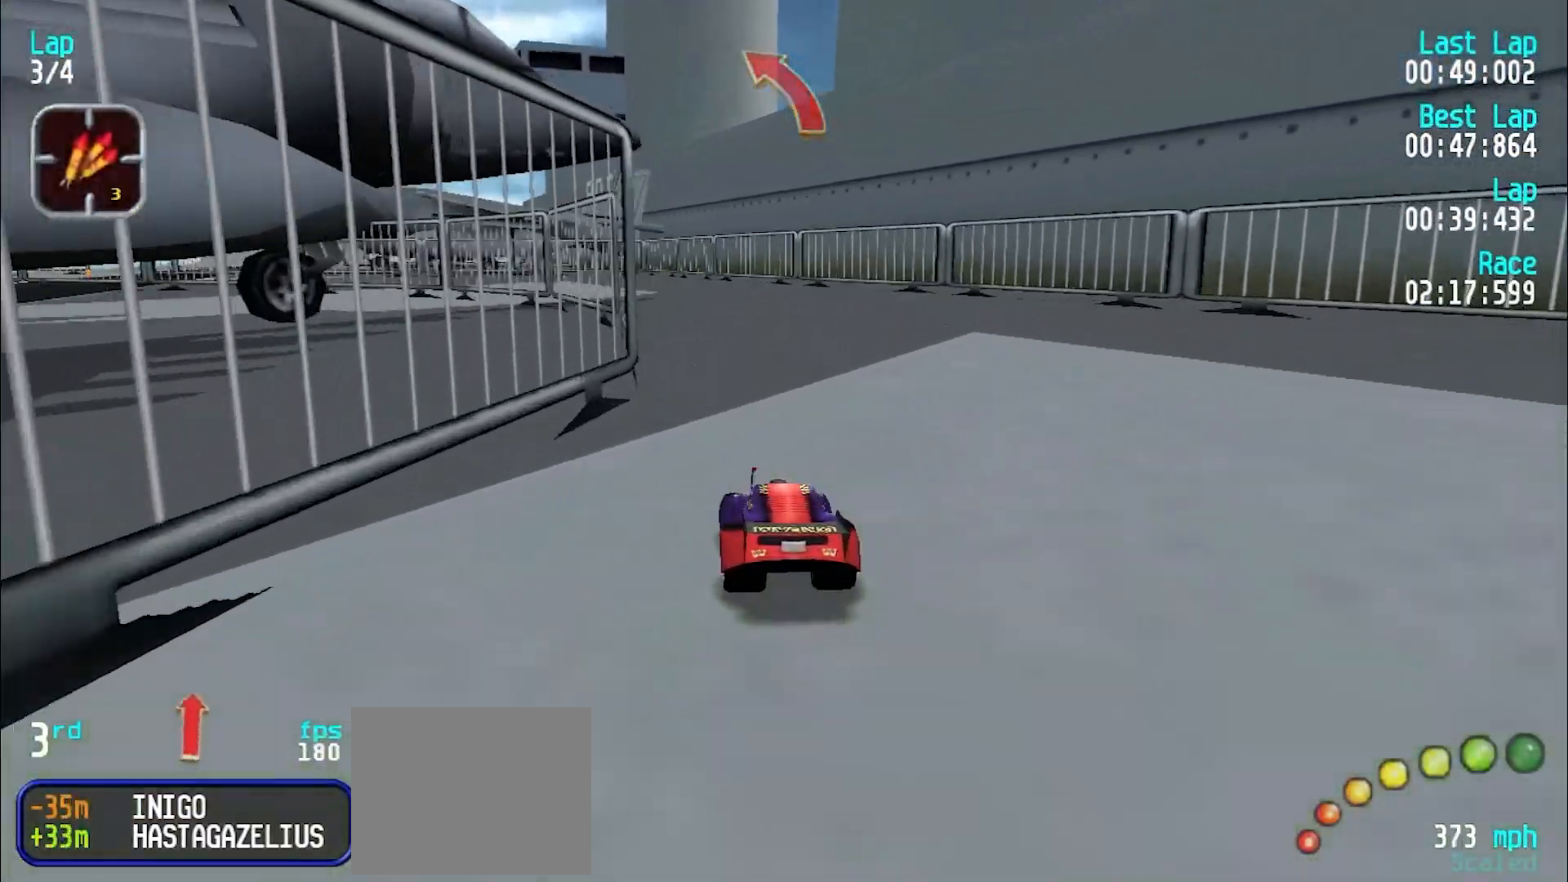
{"keys": ["e", "y"], "events": [[17, "y", "up"], [350, "y", "down"], [400, "y", "up"], [450, "y", "down"]]}
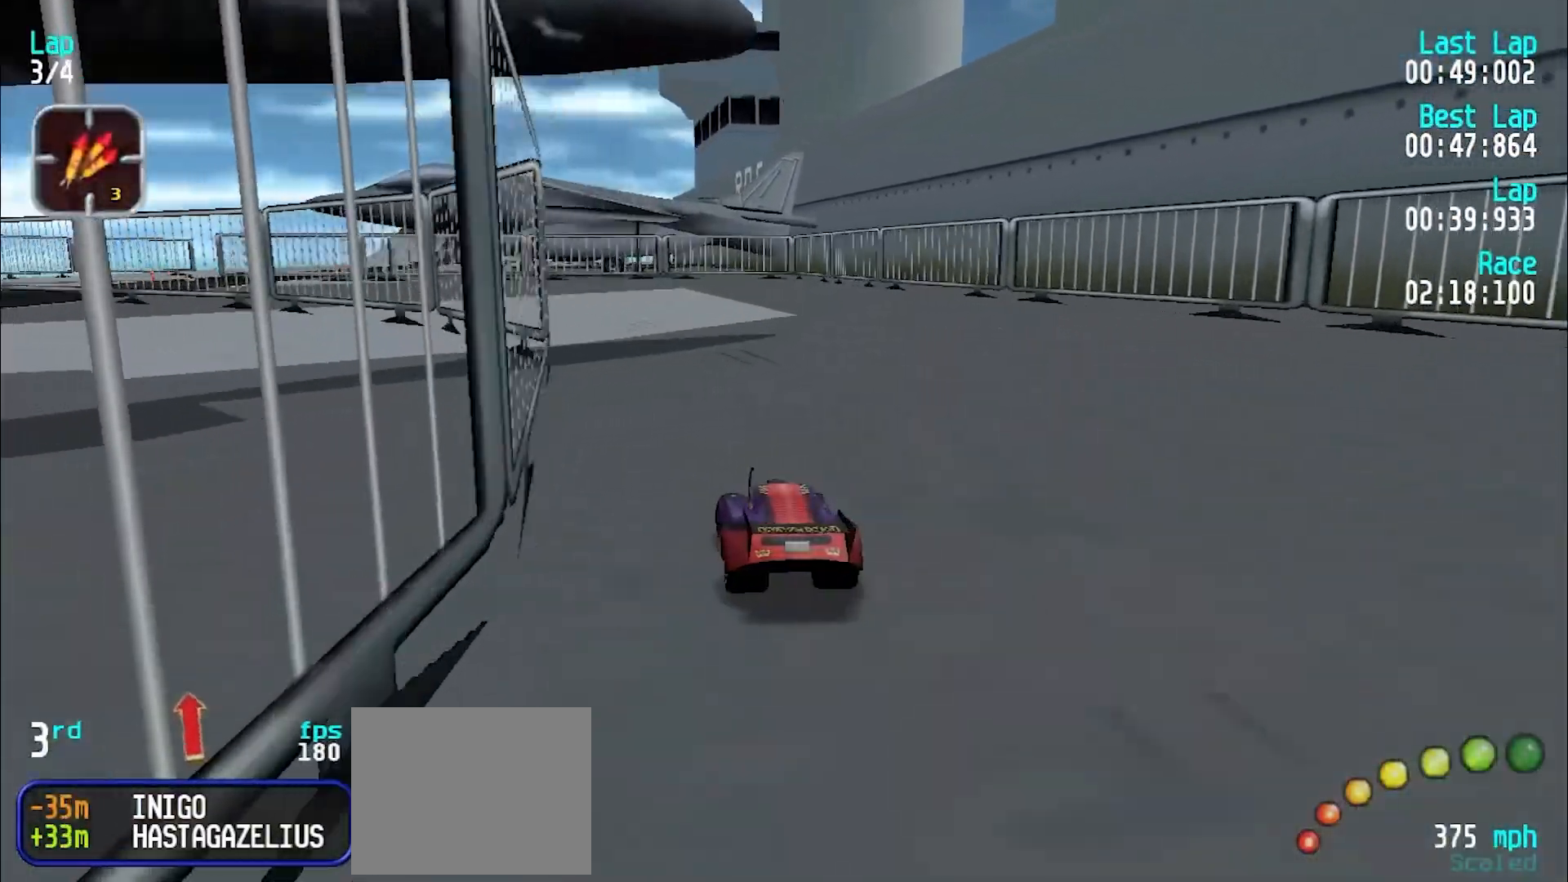
{"keys": ["e", "y"], "events": [[33, "y", "up"], [133, "y", "down"], [217, "y", "up"], [283, "y", "down"], [383, "y", "up"], [467, "y", "down"]]}
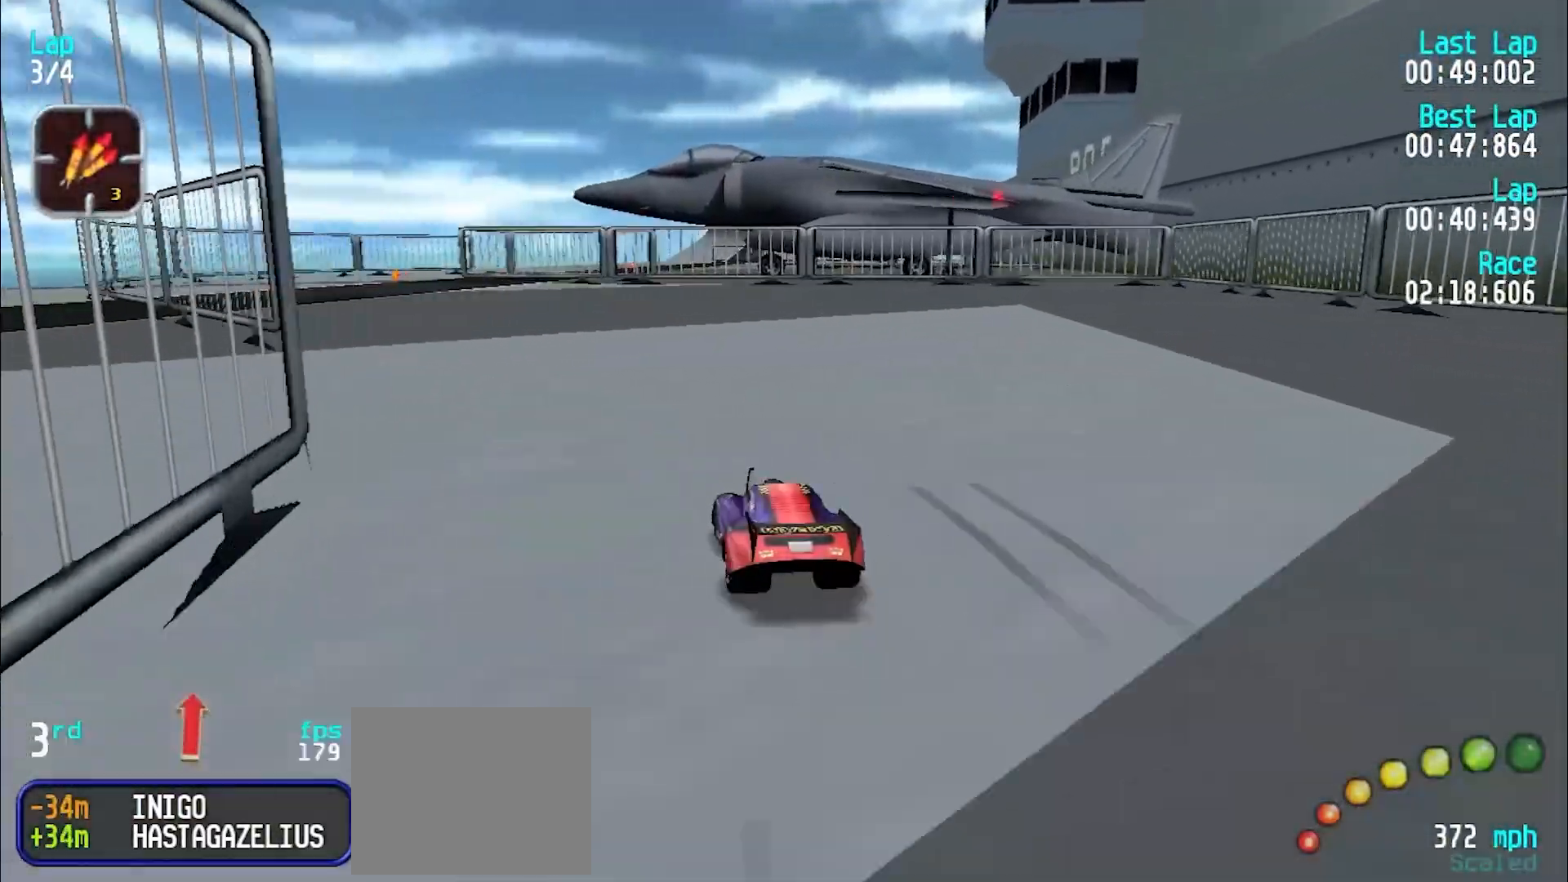
{"keys": ["e", "y"], "events": [[50, "y", "up"], [150, "y", "down"], [200, "y", "up"], [283, "y", "down"], [333, "y", "up"], [483, "y", "down"]]}
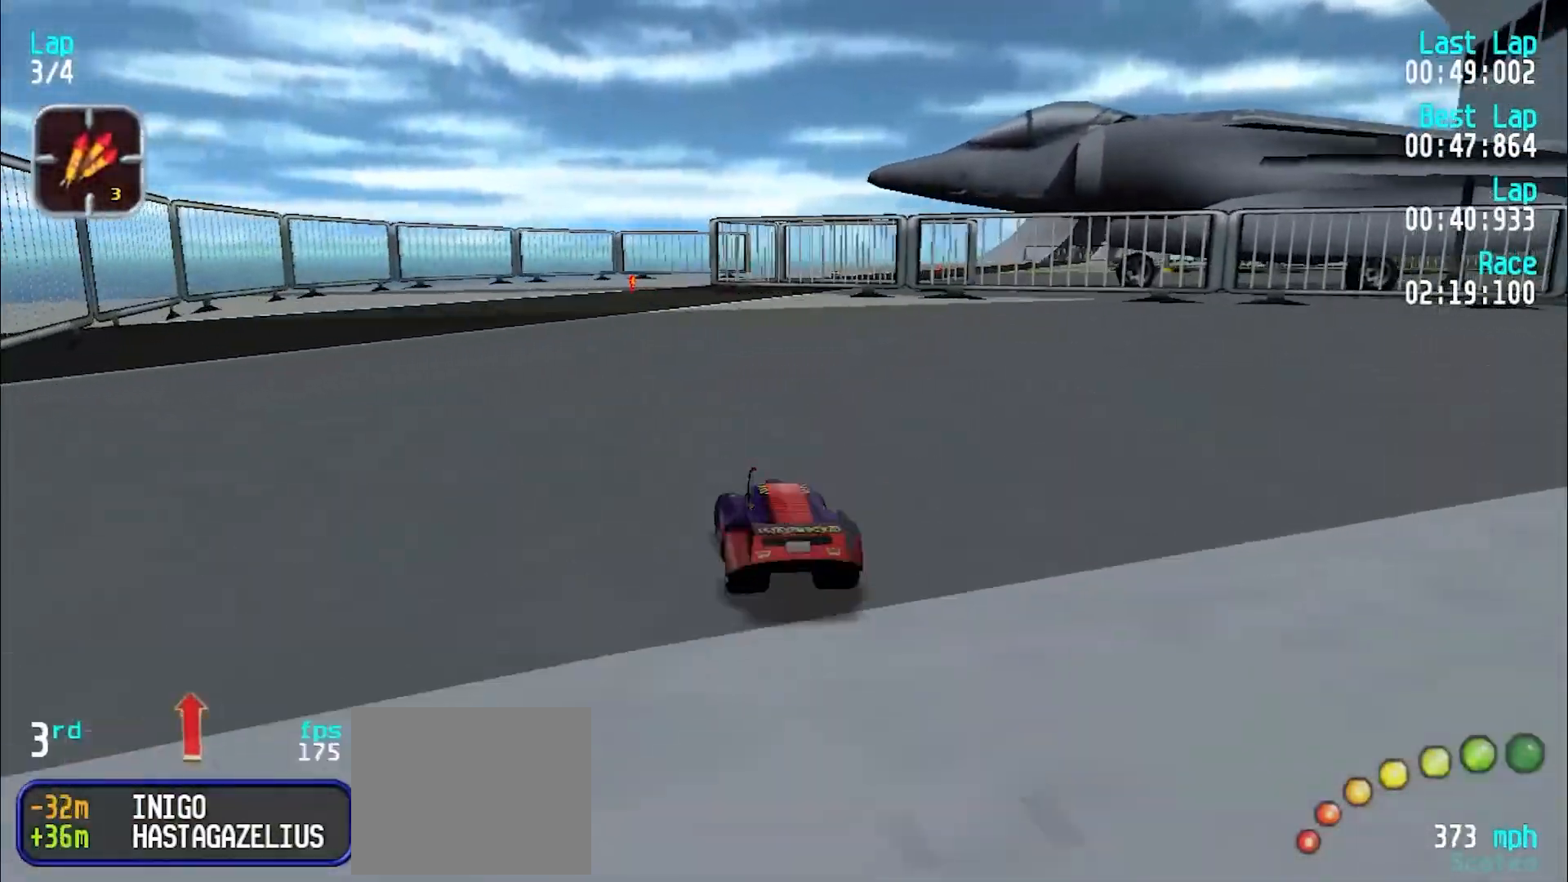
{"keys": ["e", "u"], "events": [[33, "y", "up"], [450, "u", "down"]]}
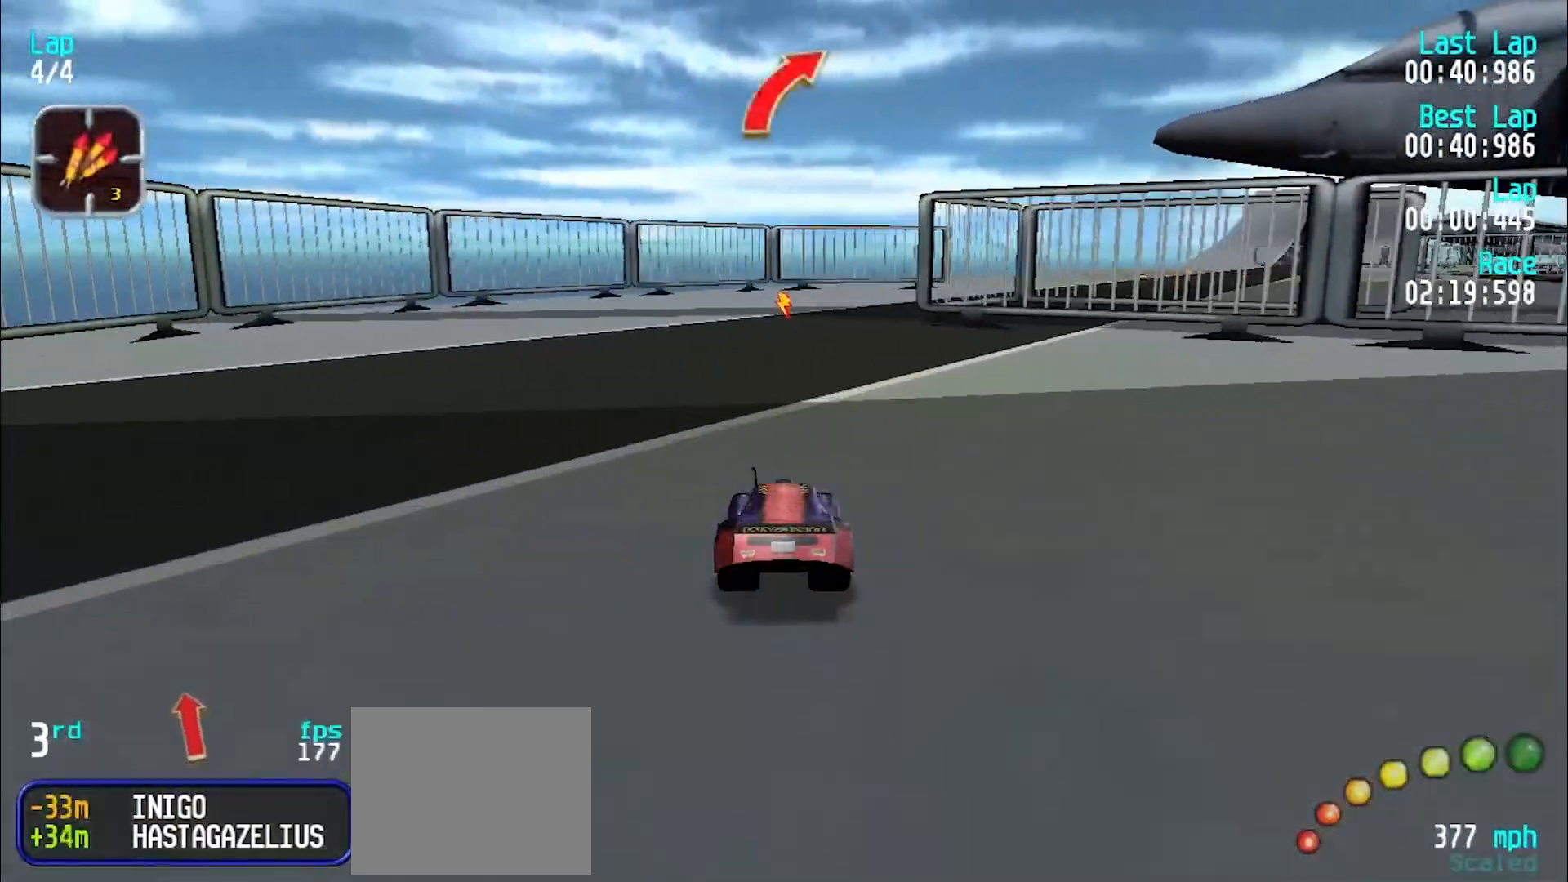
{"keys": ["e"], "events": [[50, "u", "up"], [217, "u", "down"], [317, "u", "up"], [417, "u", "down"], [467, "u", "up"]]}